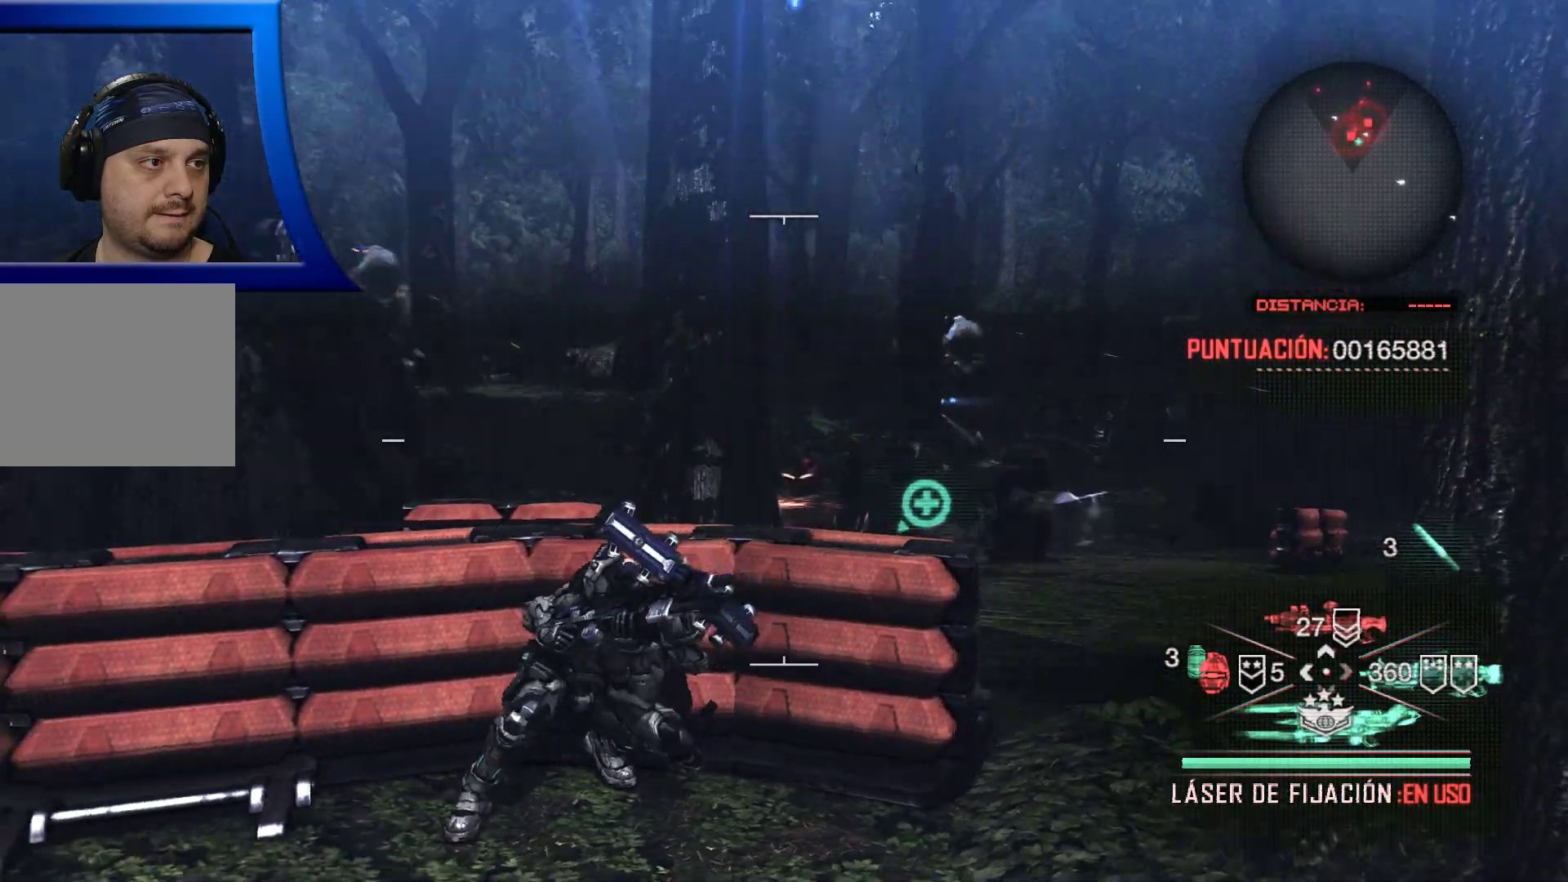
Gameplay with a controller (Xbox layout); each line is a JSON object with the inputs held at the frame after it (dt_ms = milliseconds from this image to that frame). "events" lists button and stick changes between this image and that frame as [ms after this image, input, new state], when the widget could be followed in between.
{"dt_ms": 500, "buttons": [], "left_stick": "down", "right_stick": "down", "events": [[17, "right_stick", "center"], [350, "right_stick", "down"], [450, "left_stick", "down"]]}
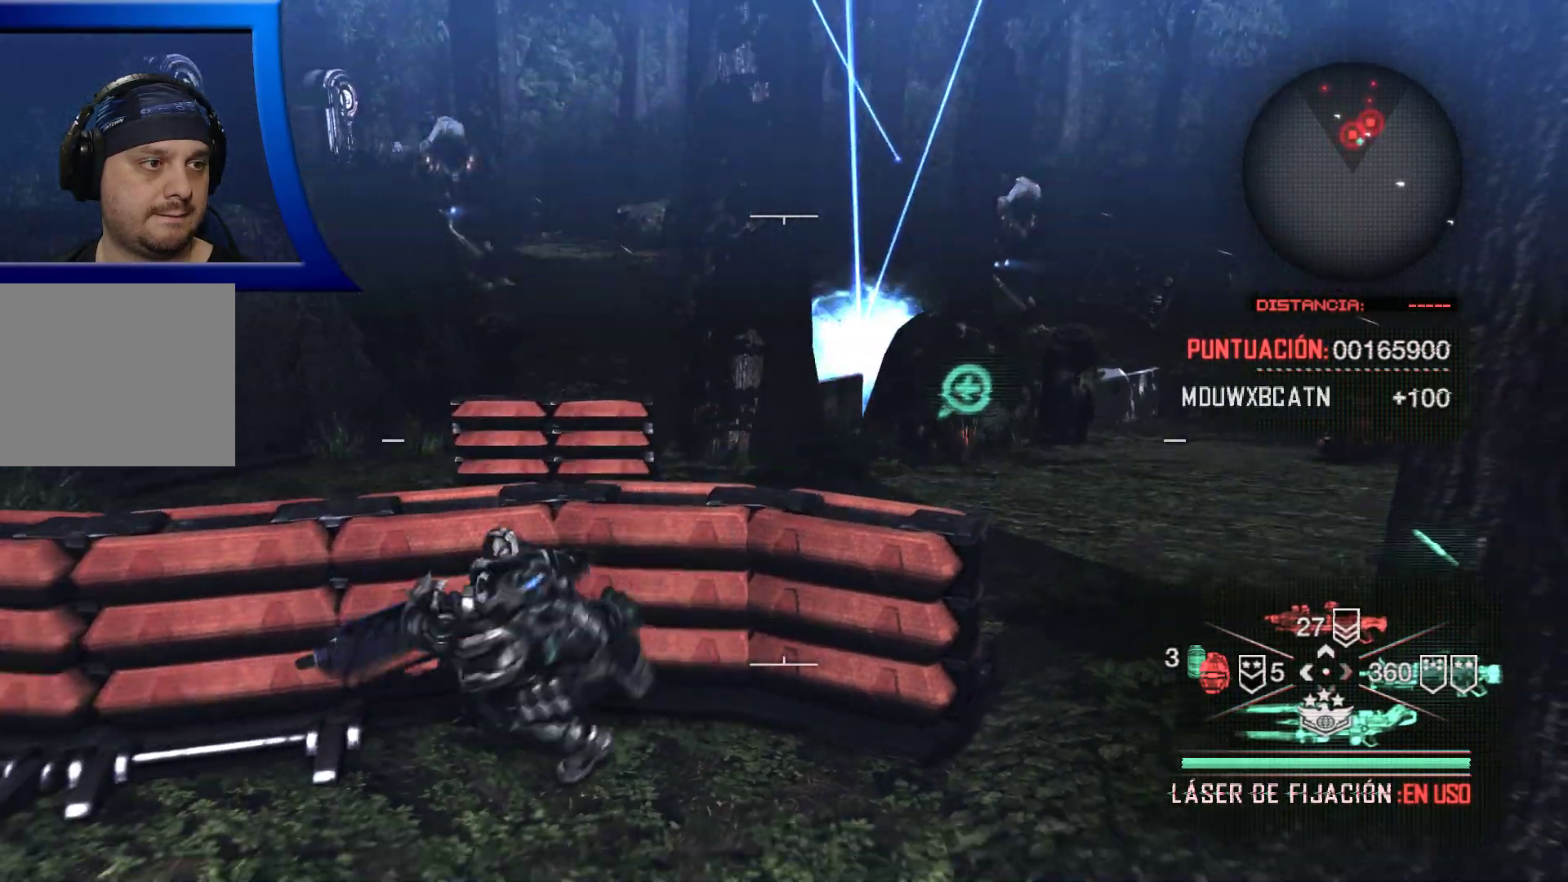
{"dt_ms": 500, "buttons": [], "left_stick": "up-right", "right_stick": "center", "events": [[33, "right_stick", "center"], [233, "left_stick", "right"], [467, "left_stick", "up-right"]]}
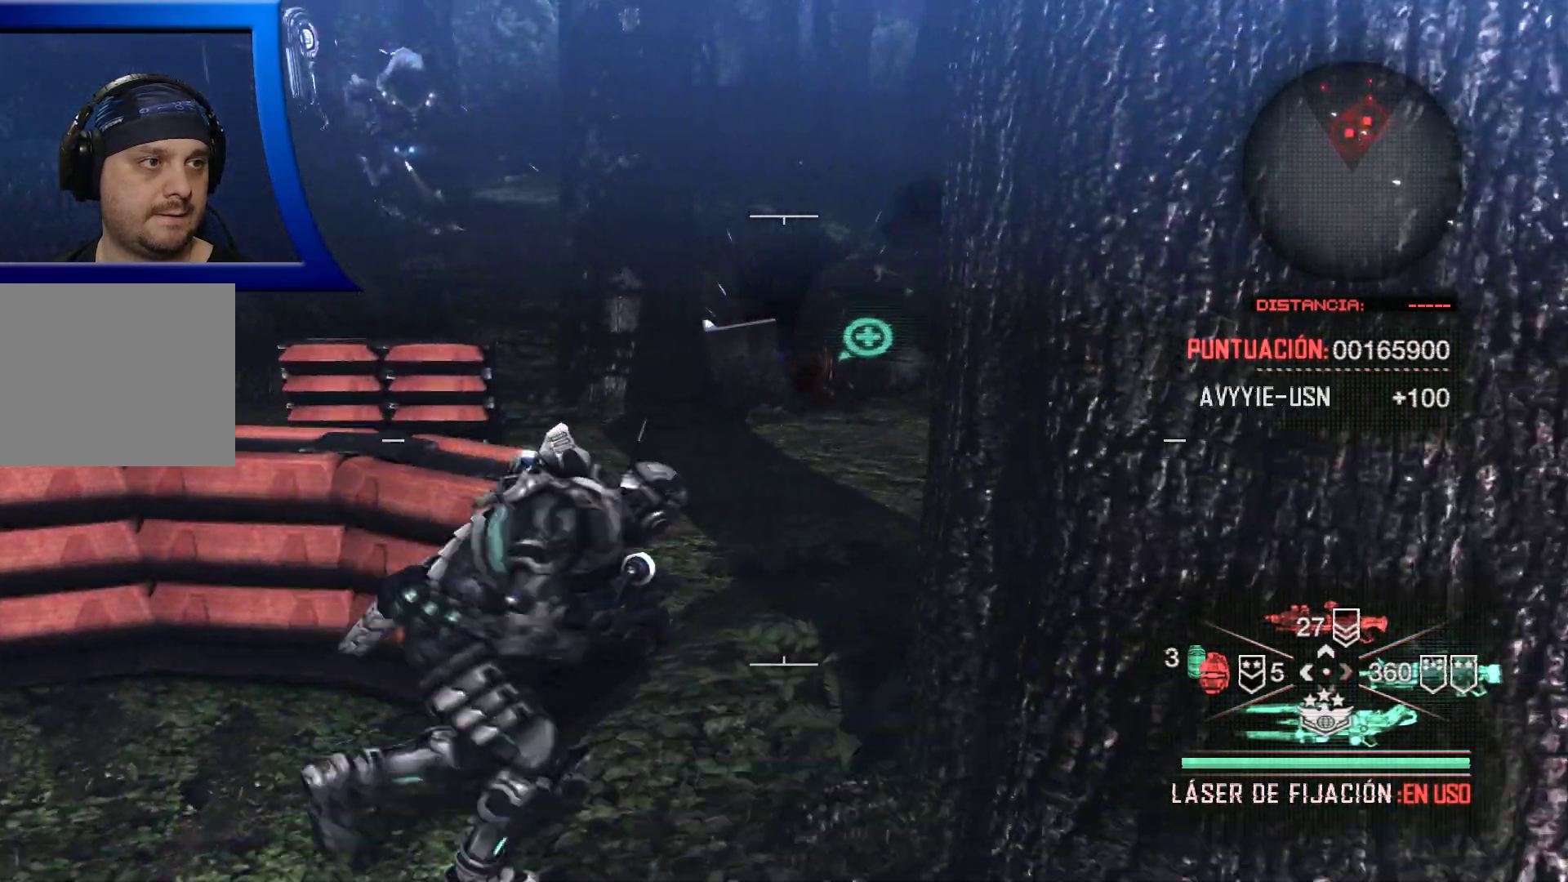
{"dt_ms": 500, "buttons": [], "left_stick": "up", "right_stick": "center", "events": [[133, "left_stick", "up"]]}
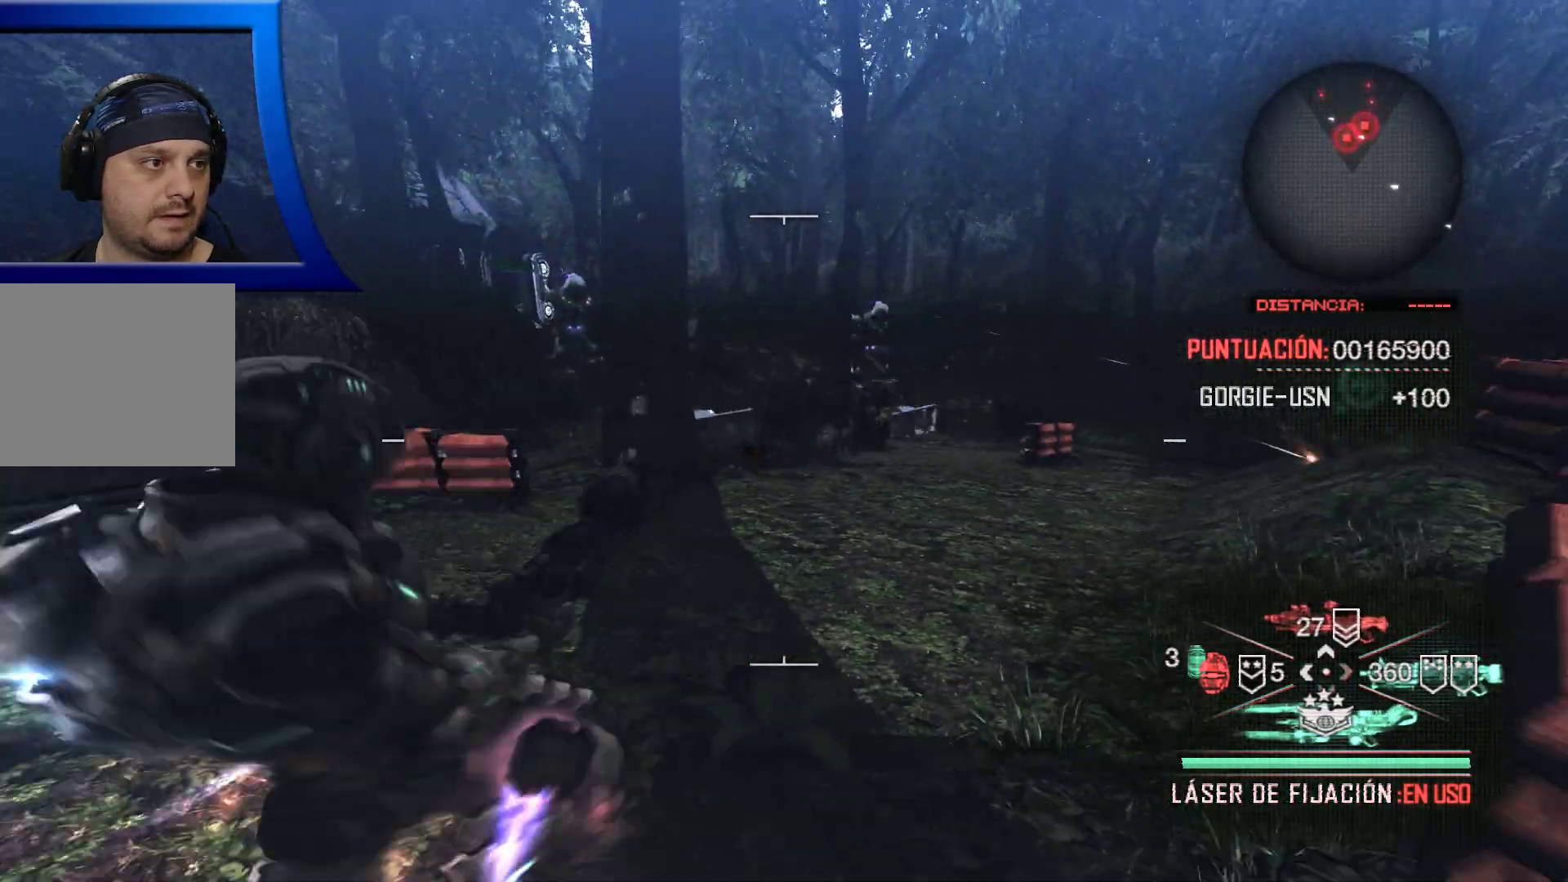
{"dt_ms": 500, "buttons": [], "left_stick": "up", "right_stick": "center", "events": []}
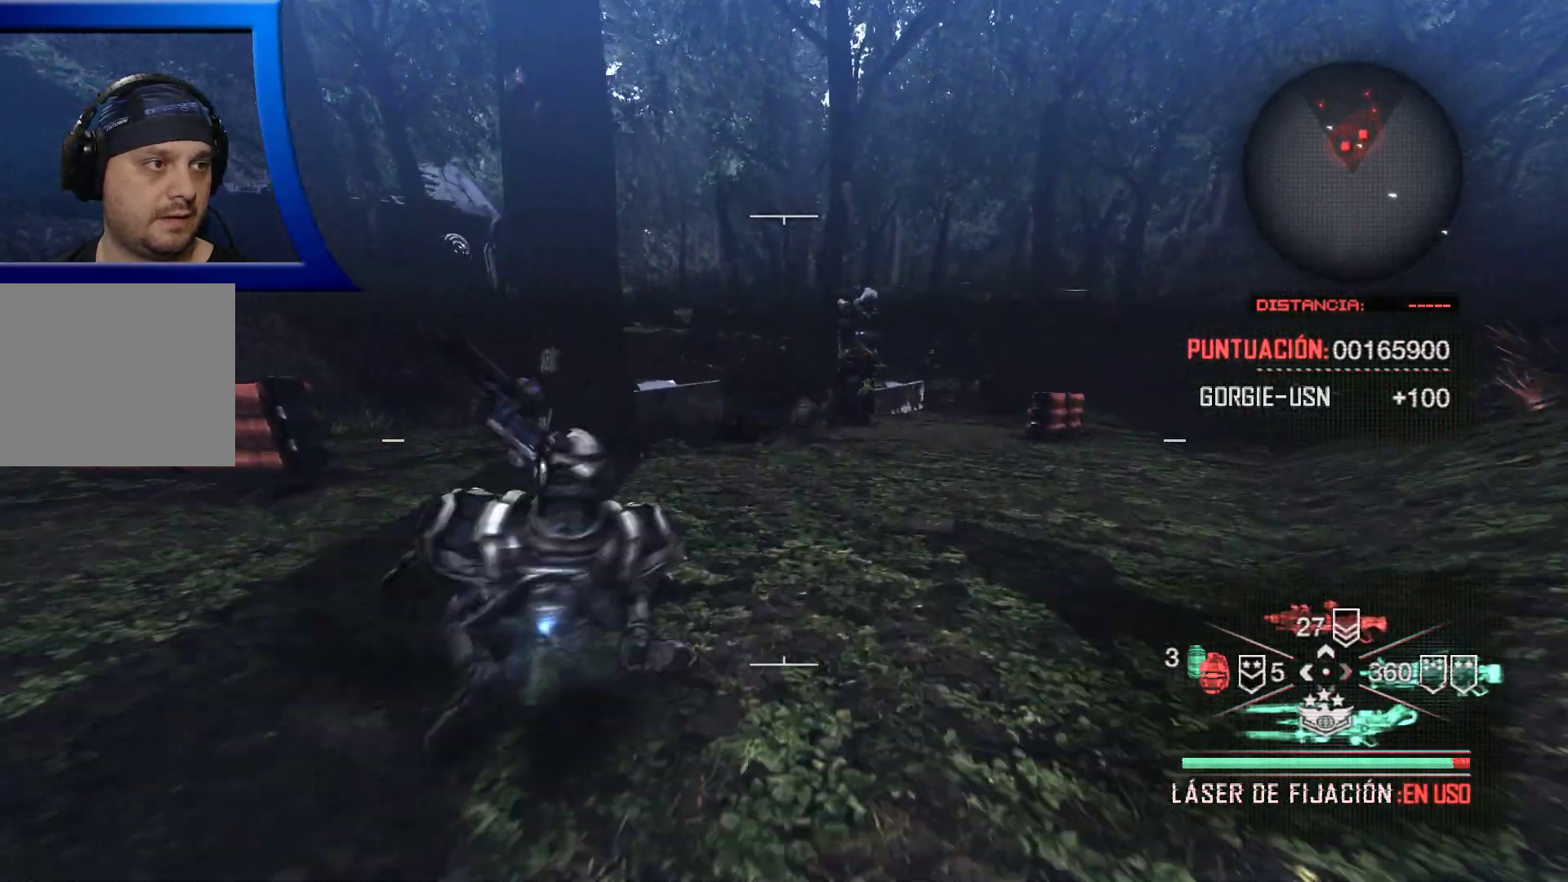
{"dt_ms": 500, "buttons": [], "left_stick": "down-left", "right_stick": "center", "events": [[133, "left_stick", "center"], [283, "left_stick", "down"], [333, "left_stick", "down-left"]]}
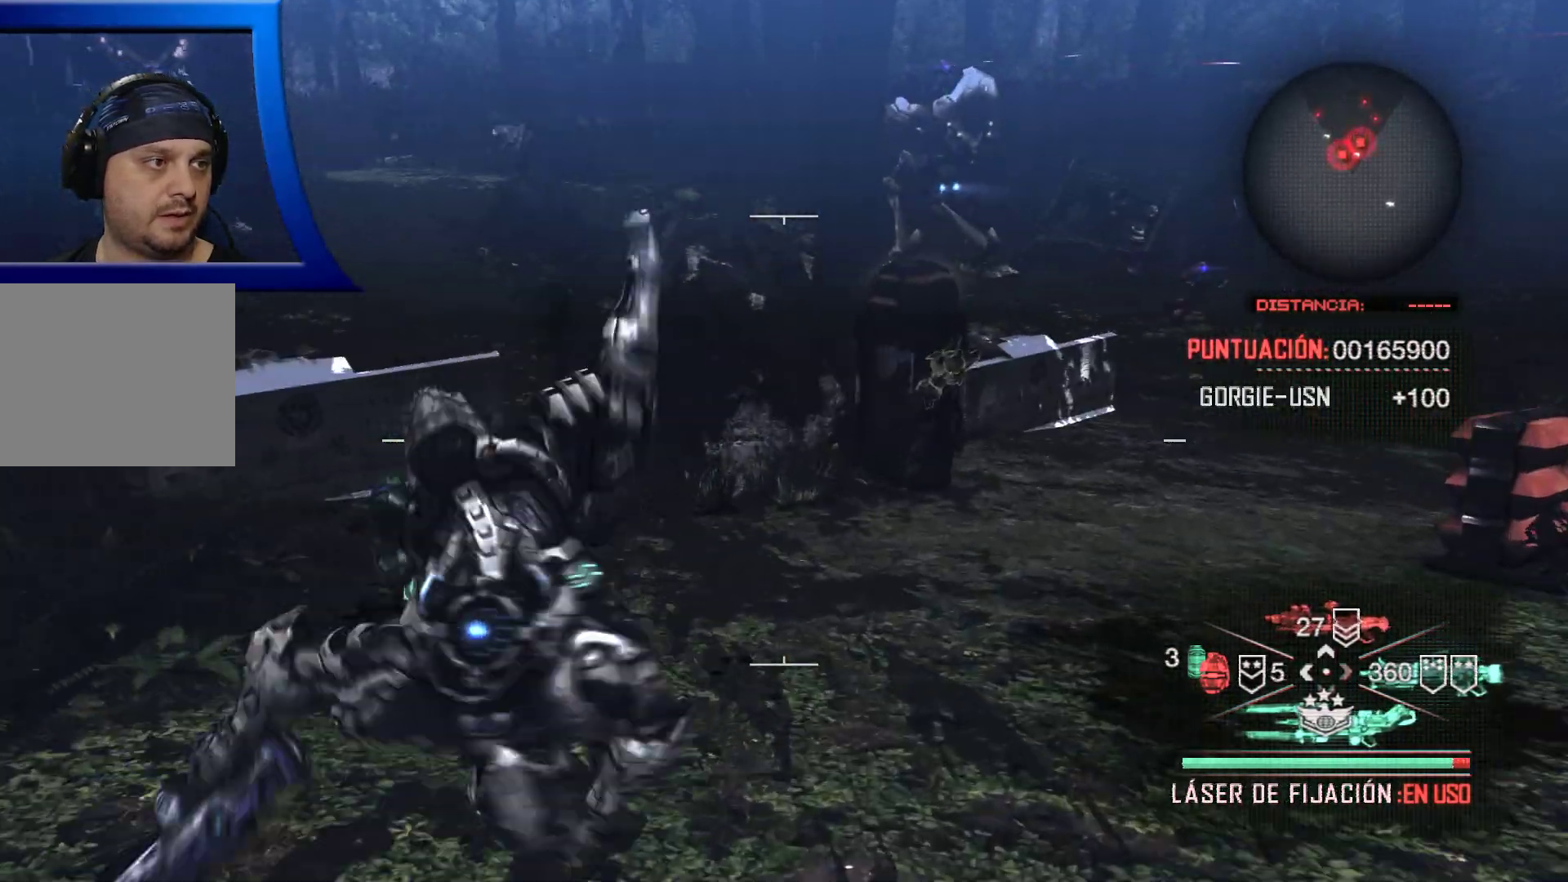
{"dt_ms": 500, "buttons": [], "left_stick": "down-left", "right_stick": "center", "events": [[200, "right_stick", "left"], [383, "right_stick", "center"]]}
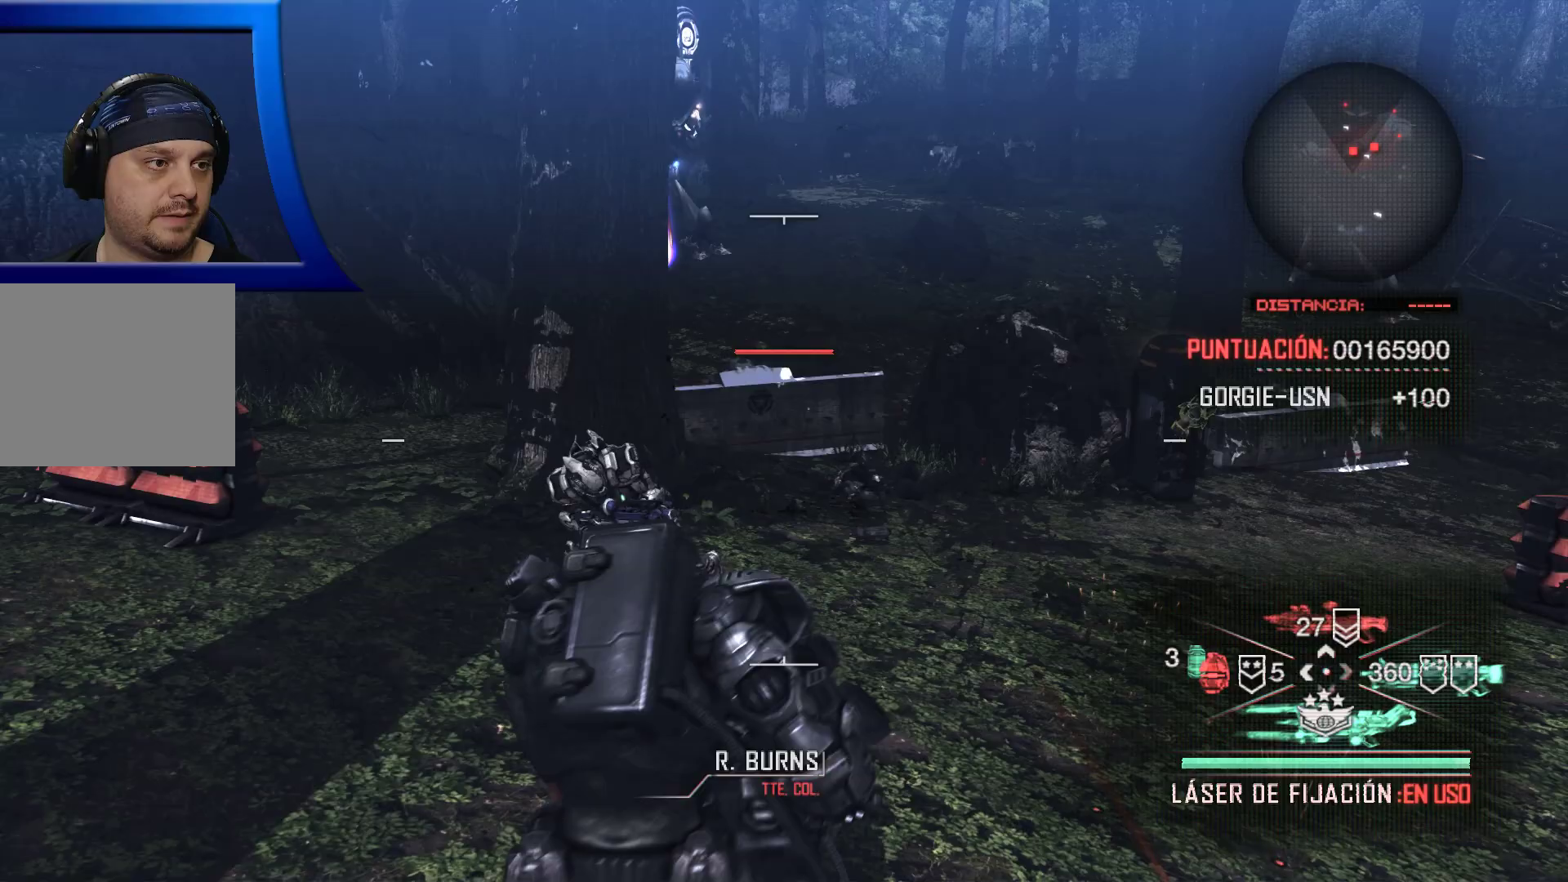
{"dt_ms": 500, "buttons": [], "left_stick": "left", "right_stick": "center", "events": [[167, "left_stick", "left"]]}
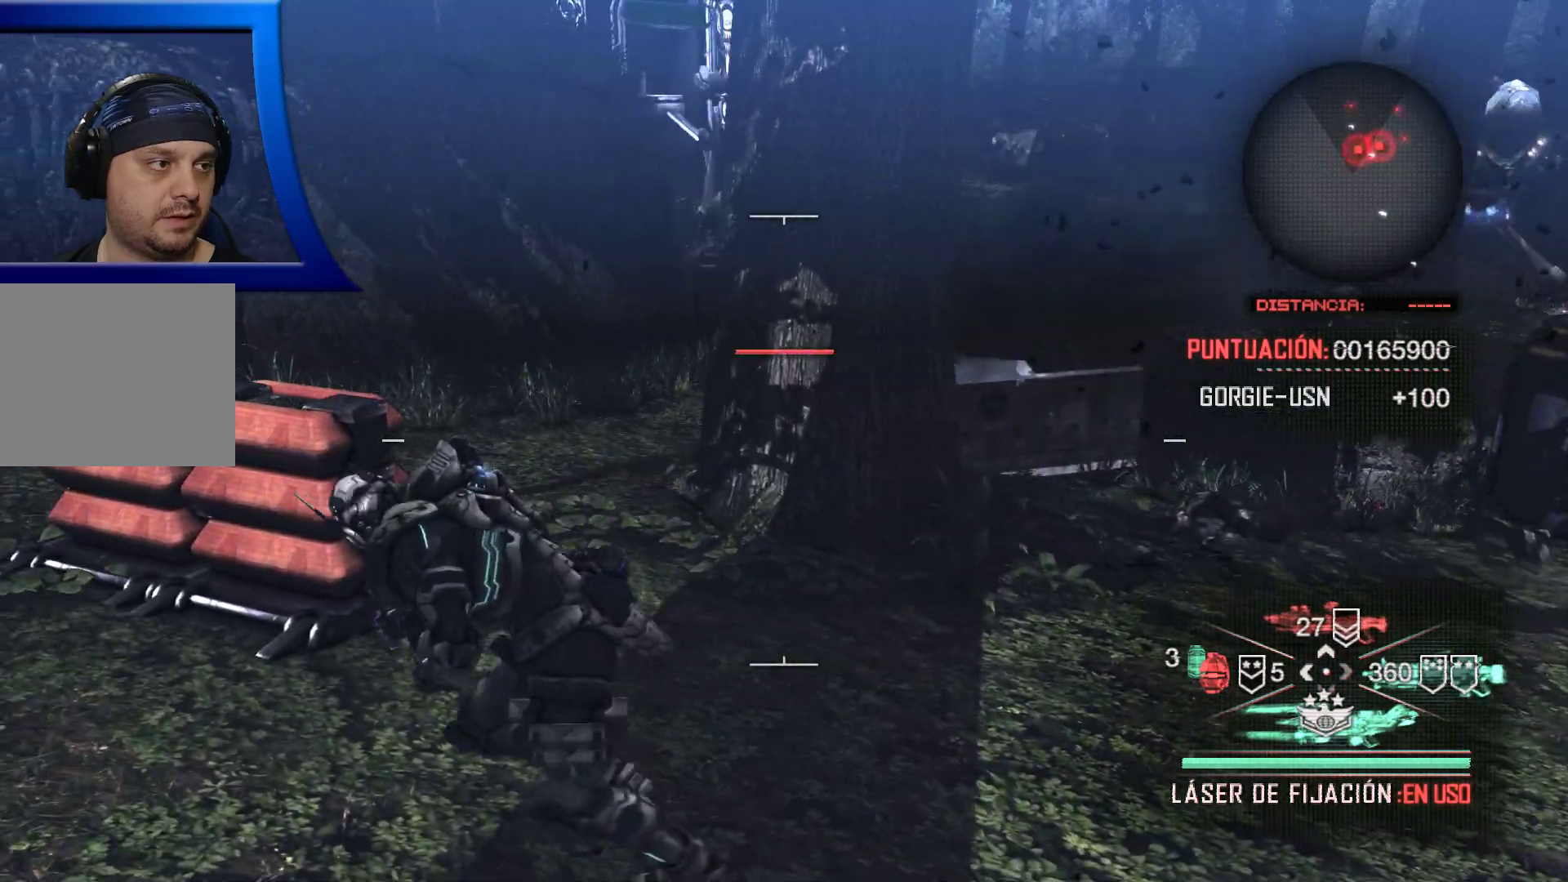
{"dt_ms": 500, "buttons": [], "left_stick": "up", "right_stick": "center", "events": [[483, "left_stick", "up"]]}
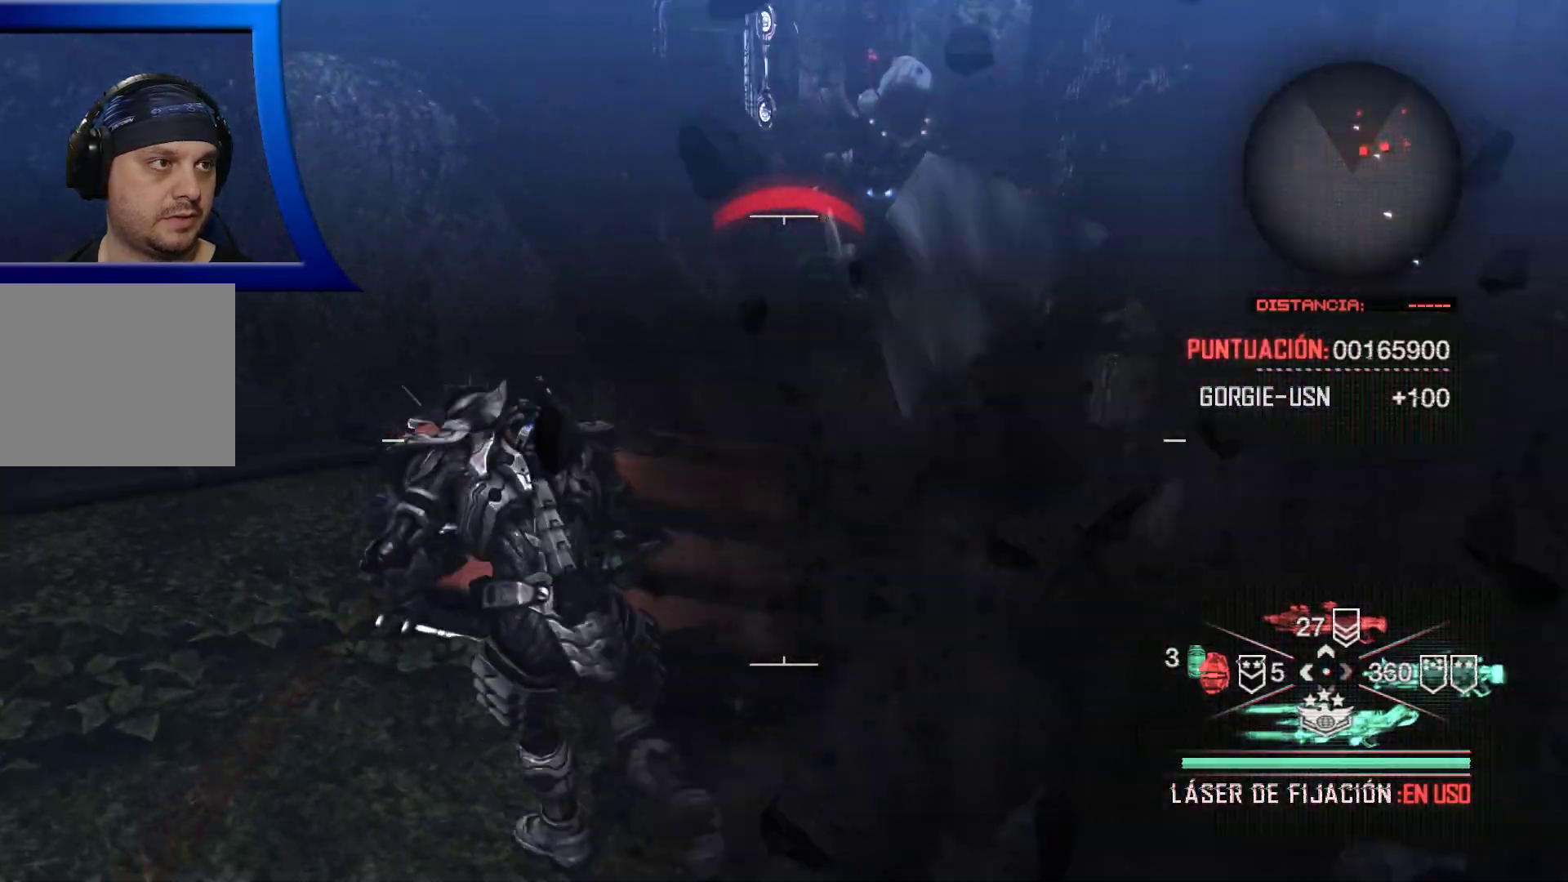
{"dt_ms": 500, "buttons": [], "left_stick": "center", "right_stick": "up-right", "events": [[83, "X", "down"], [167, "X", "up"], [200, "left_stick", "center"], [450, "right_stick", "up-right"]]}
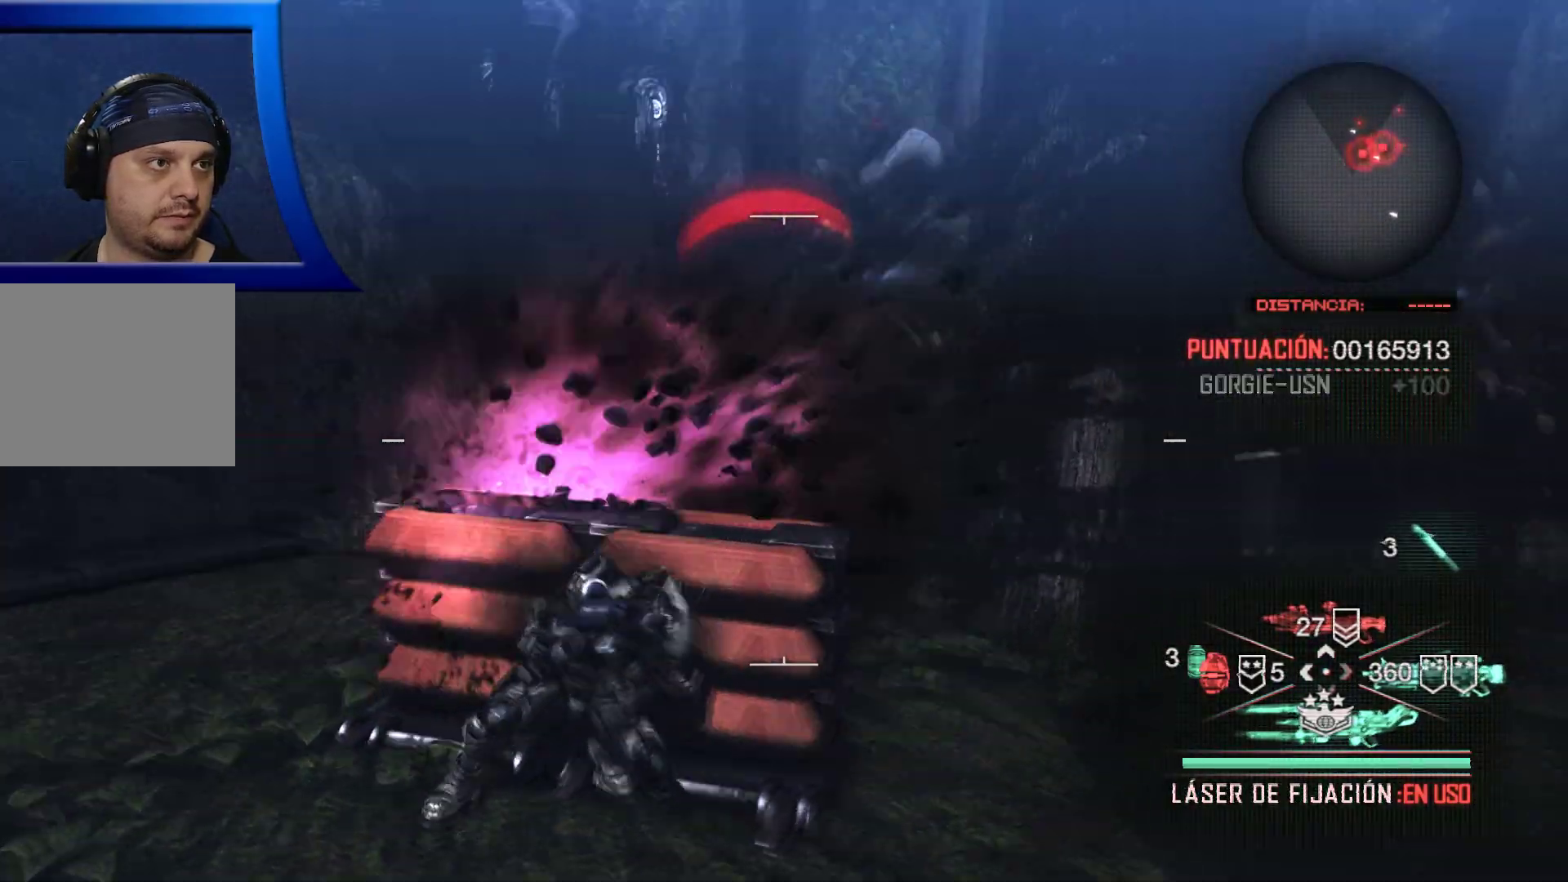
{"dt_ms": 500, "buttons": ["L2", "R2"], "left_stick": "center", "right_stick": "center", "events": [[83, "L2", "down"], [133, "right_stick", "center"], [200, "R2", "down"]]}
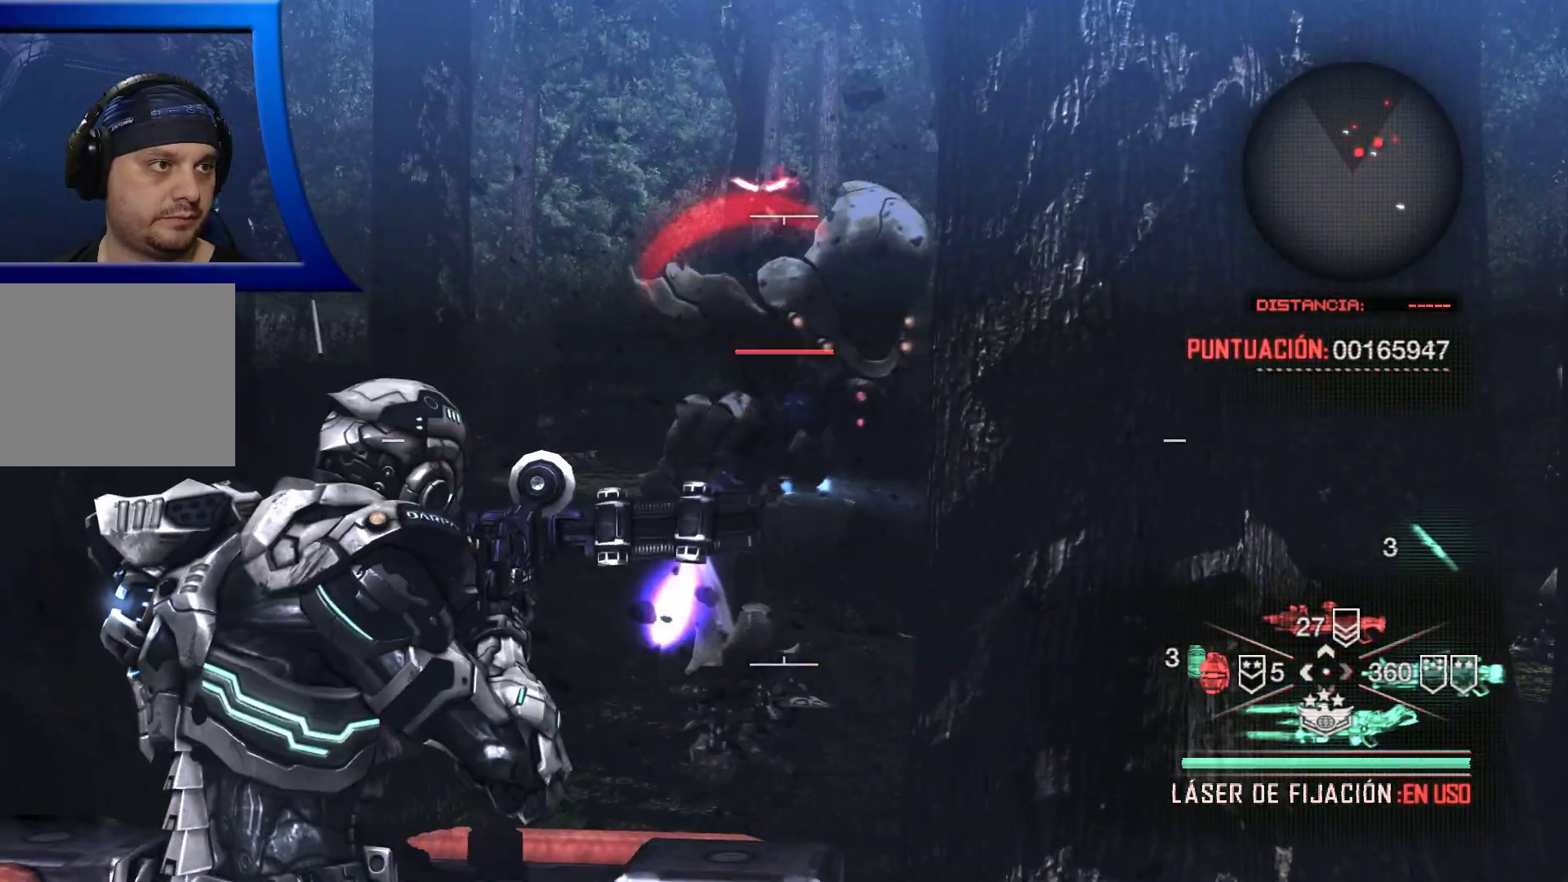
{"dt_ms": 500, "buttons": [], "left_stick": "center", "right_stick": "center", "events": [[450, "L2", "up"], [450, "R2", "up"]]}
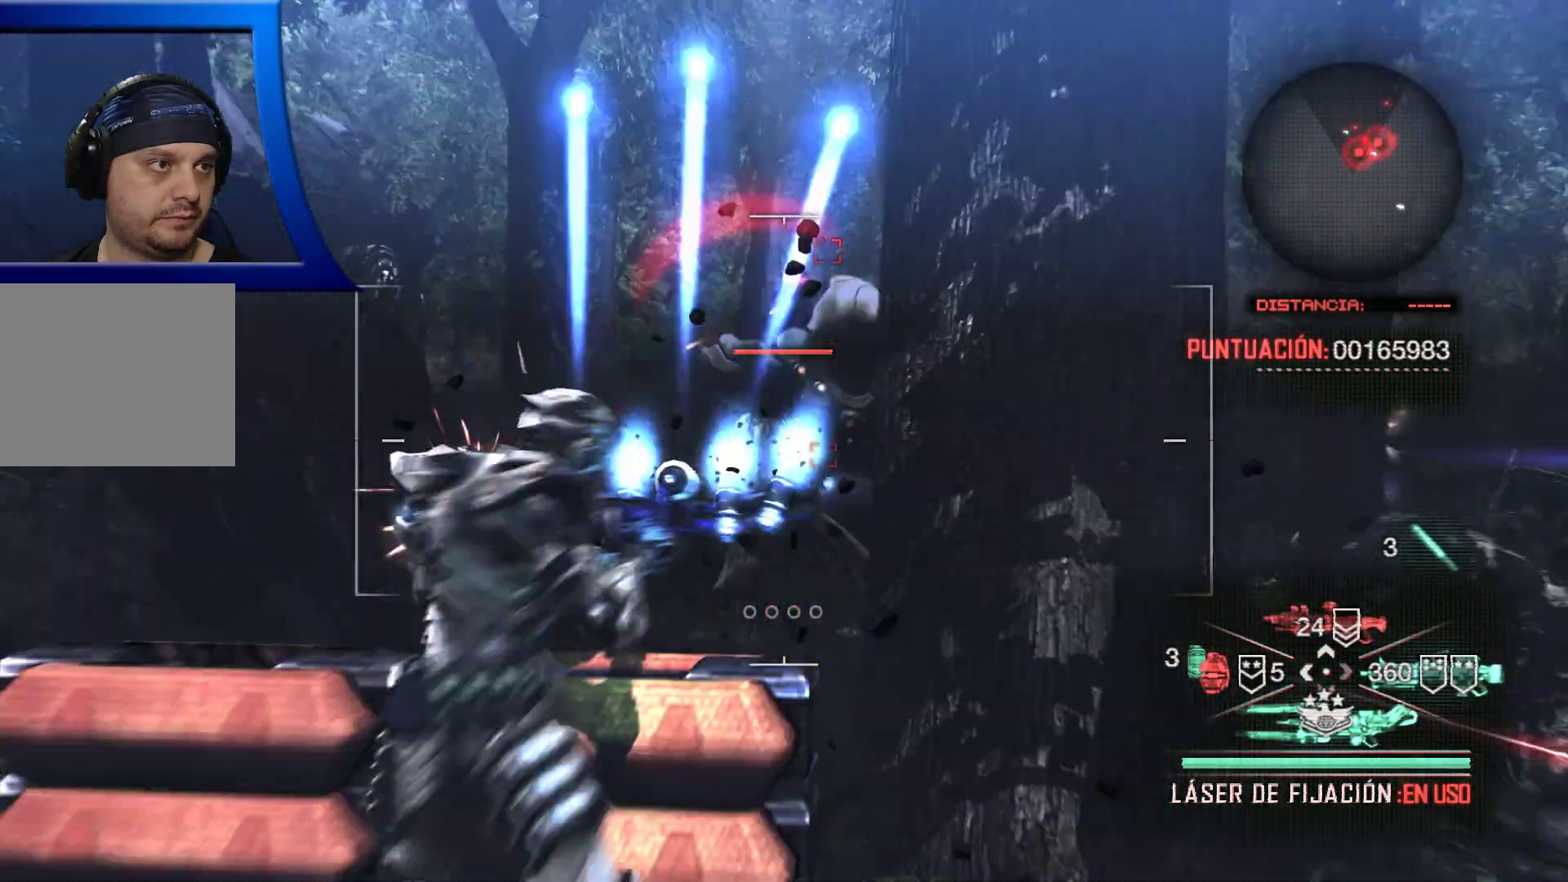
{"dt_ms": 500, "buttons": [], "left_stick": "left", "right_stick": "center", "events": [[450, "left_stick", "left"]]}
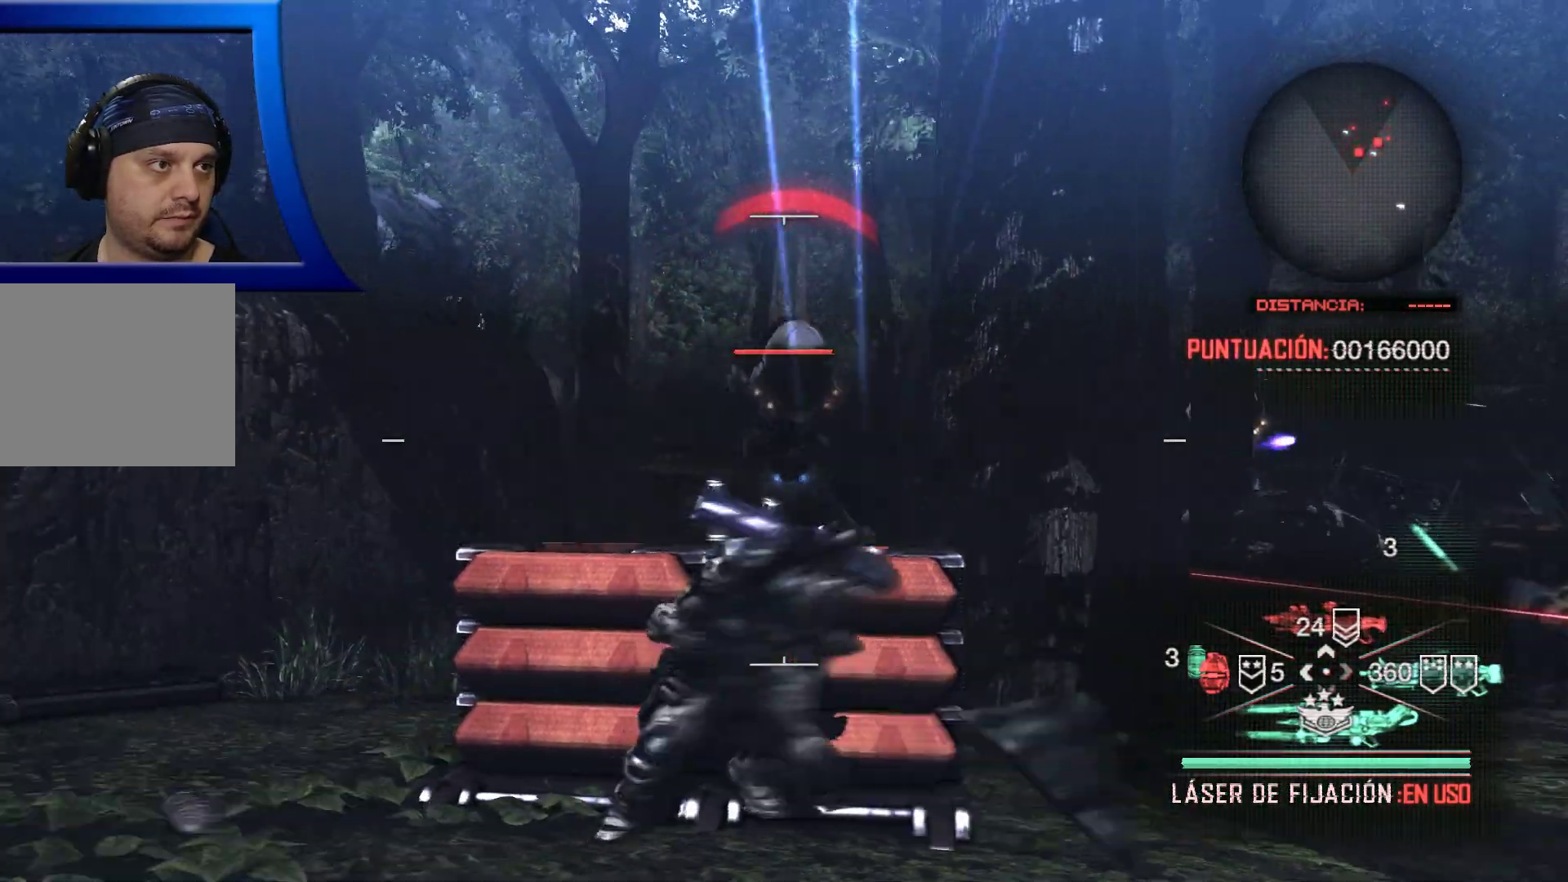
{"dt_ms": 500, "buttons": [], "left_stick": "center", "right_stick": "center", "events": [[283, "left_stick", "center"]]}
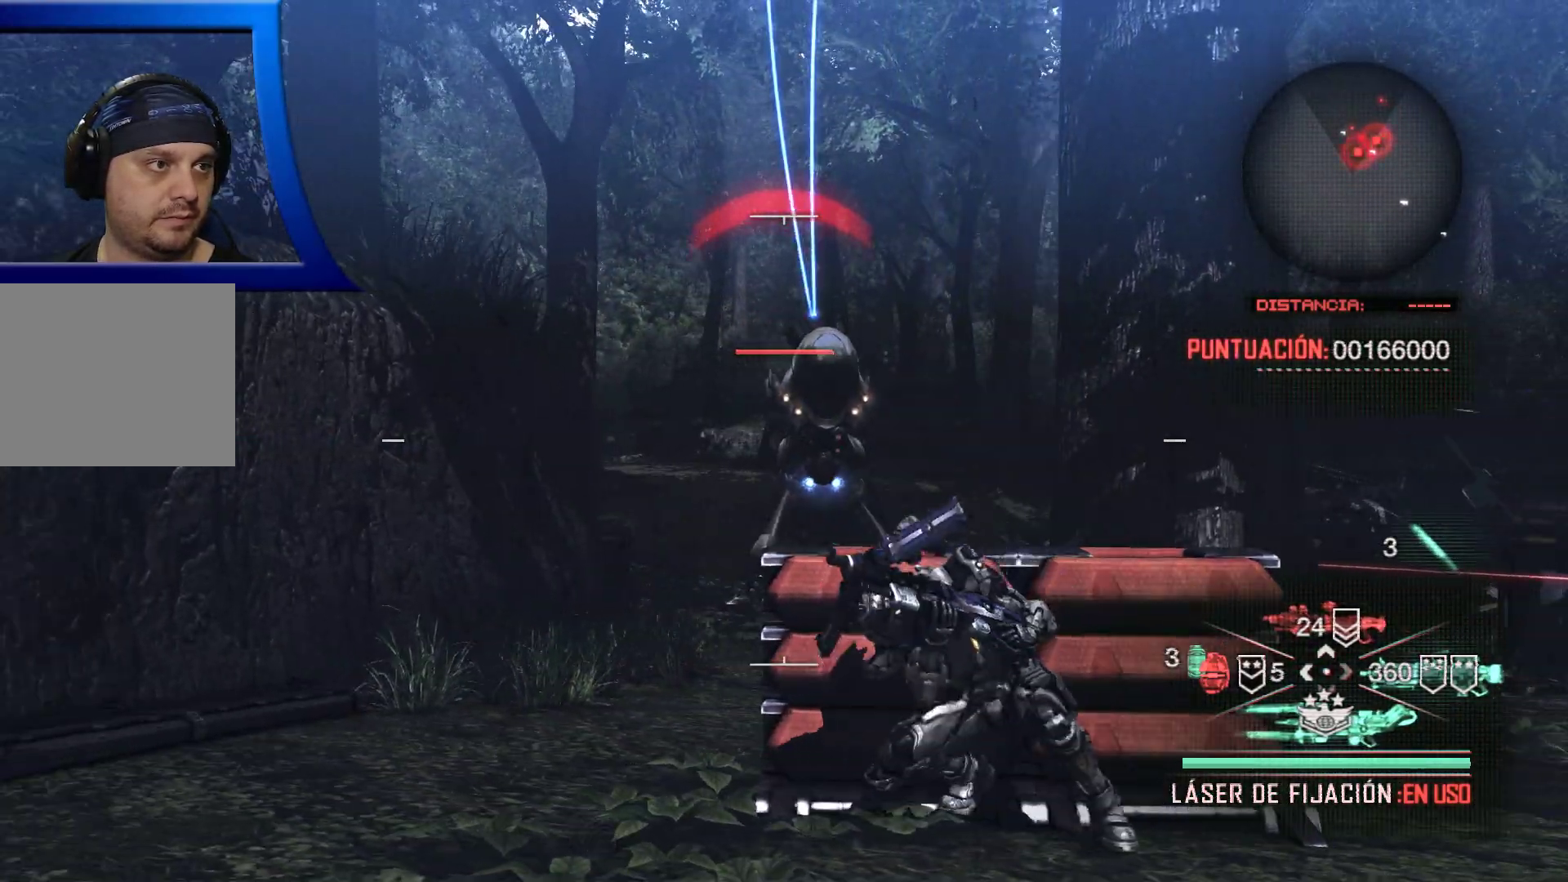
{"dt_ms": 500, "buttons": [], "left_stick": "center", "right_stick": "center", "events": []}
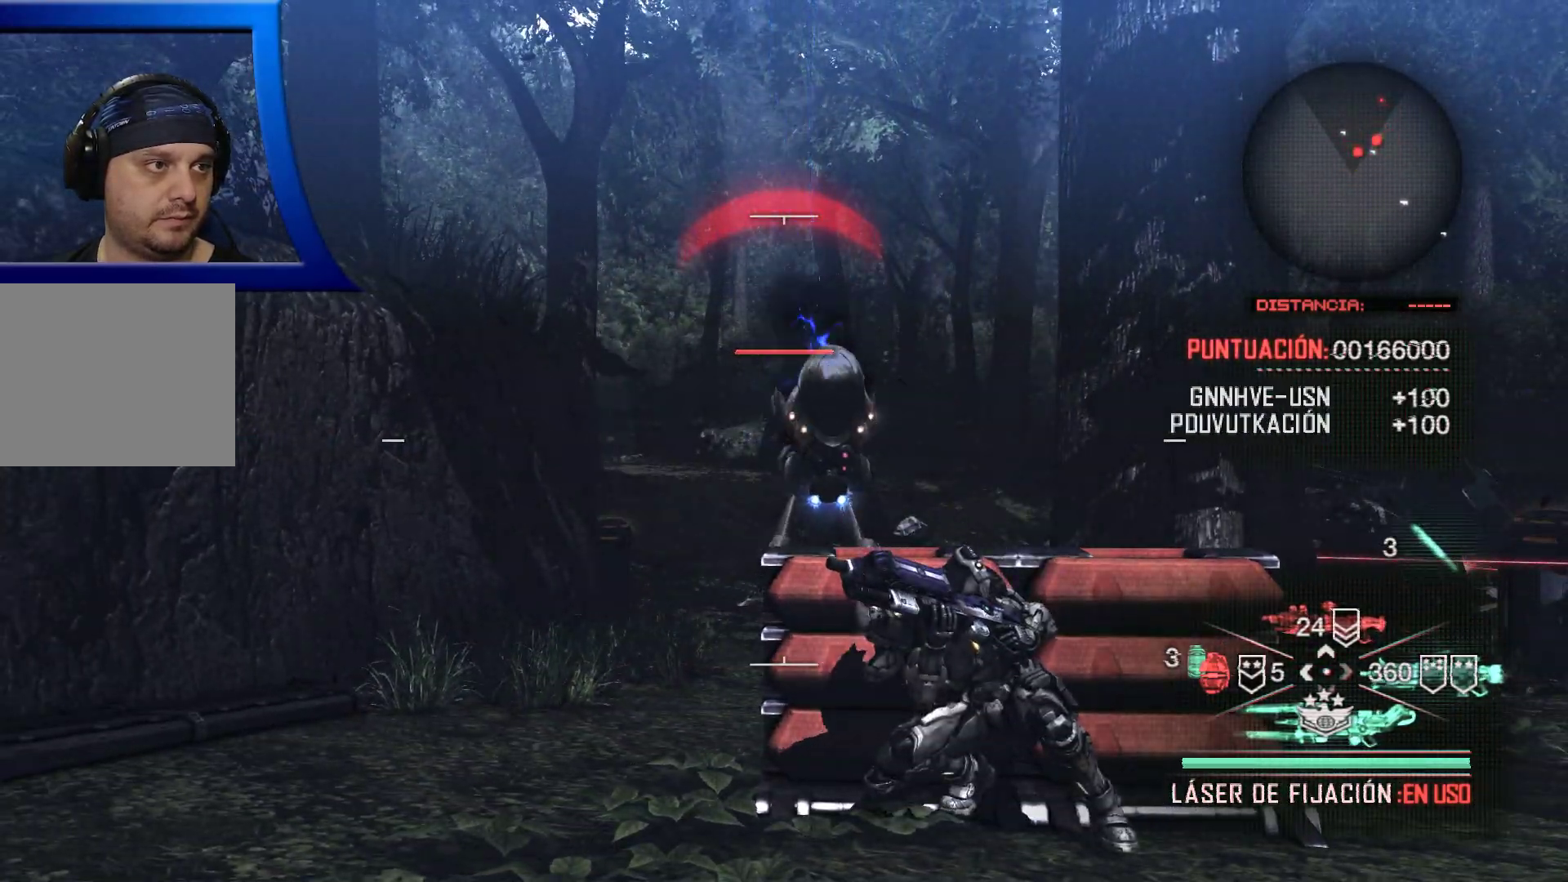
{"dt_ms": 500, "buttons": [], "left_stick": "center", "right_stick": "center", "events": [[50, "L2", "down"], [250, "R2", "down"], [350, "R2", "up"], [383, "L2", "up"]]}
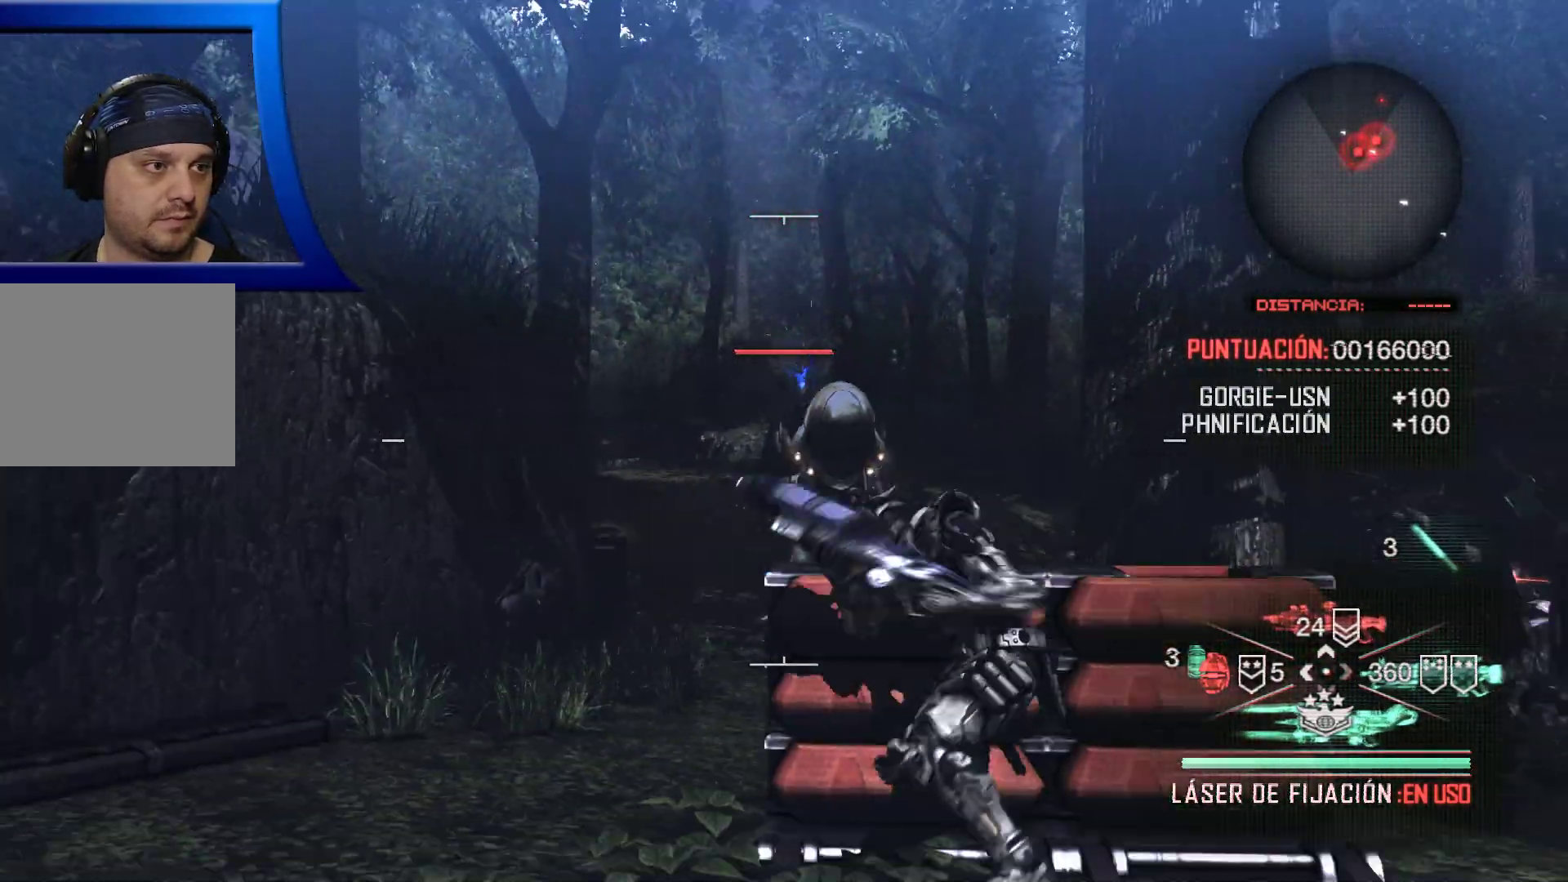
{"dt_ms": 500, "buttons": [], "left_stick": "right", "right_stick": "center", "events": [[67, "left_stick", "right"], [233, "A", "down"], [350, "A", "up"]]}
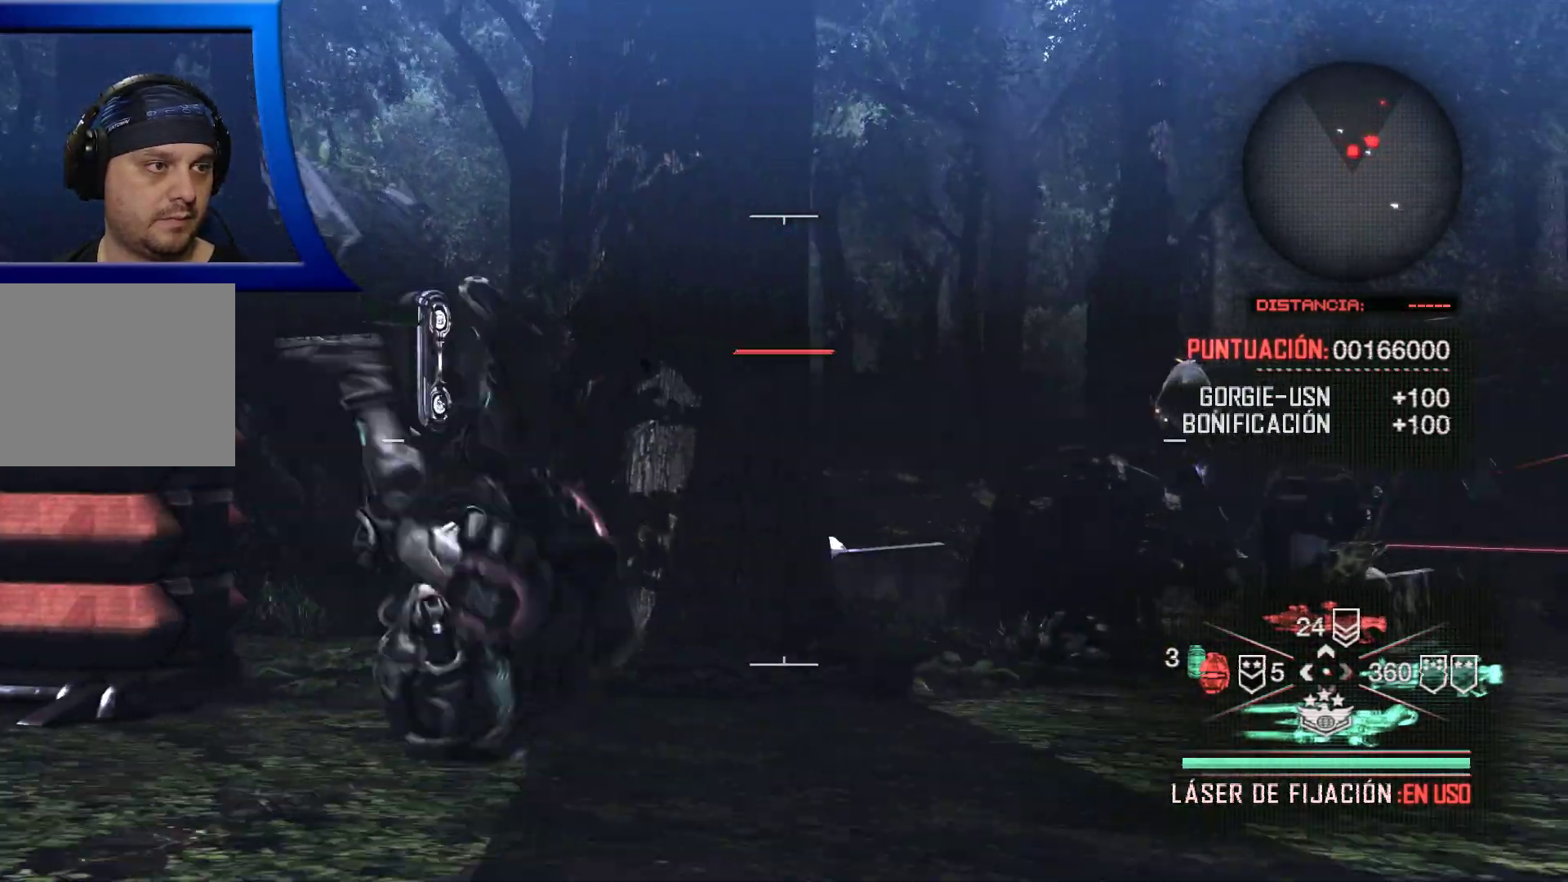
{"dt_ms": 500, "buttons": [], "left_stick": "down-right", "right_stick": "center", "events": [[117, "left_stick", "down-right"]]}
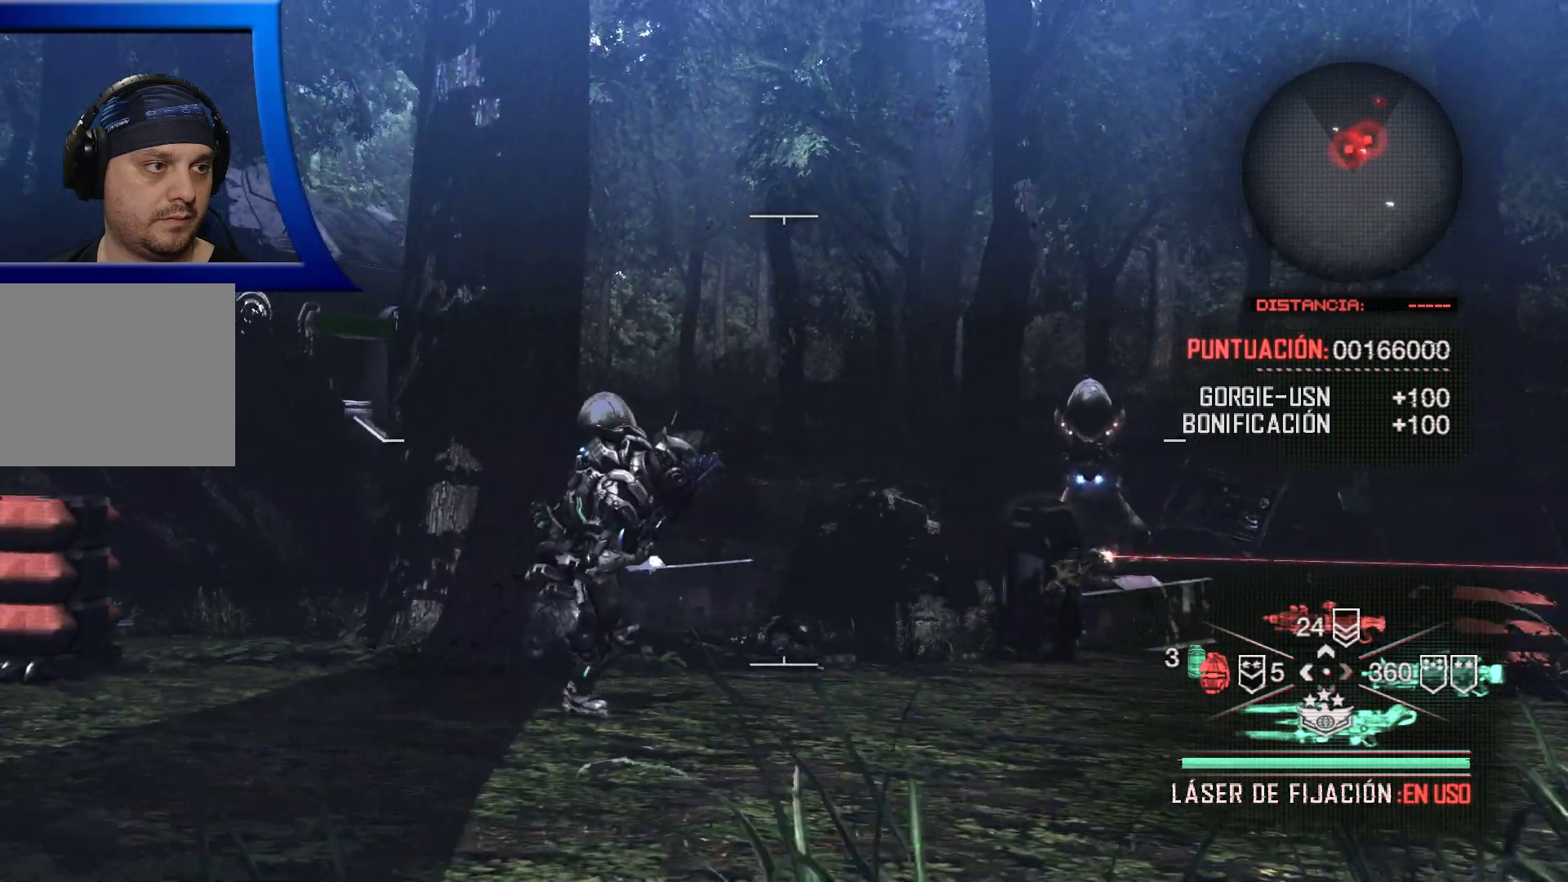
{"dt_ms": 500, "buttons": [], "left_stick": "right", "right_stick": "down", "events": [[433, "left_stick", "right"], [483, "right_stick", "down"]]}
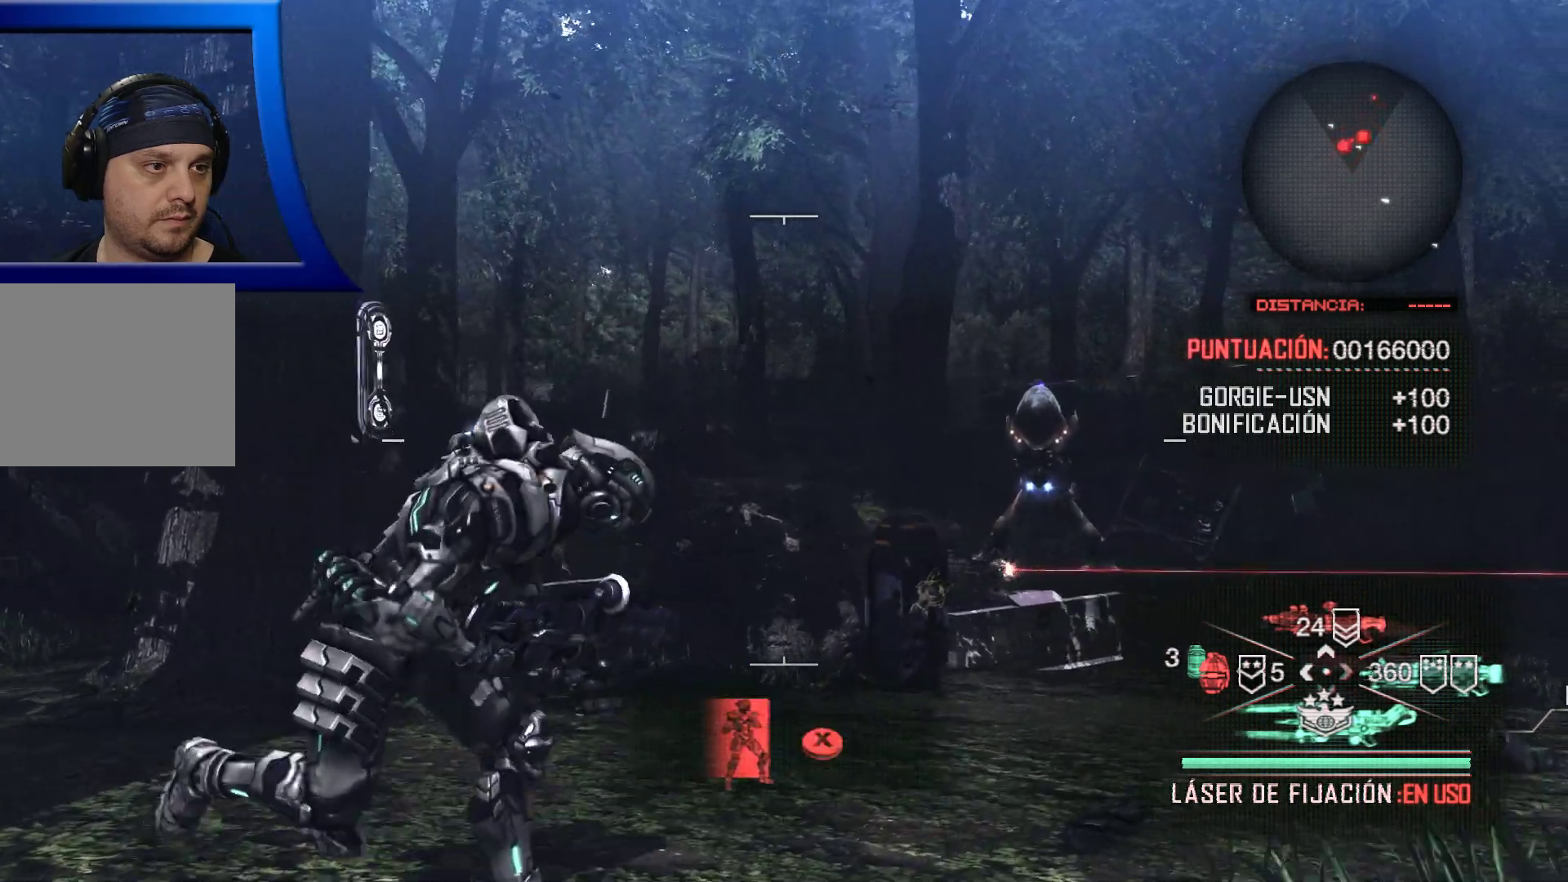
{"dt_ms": 500, "buttons": [], "left_stick": "right", "right_stick": "center", "events": [[83, "right_stick", "center"], [183, "A", "down"], [183, "left_stick", "up-right"], [283, "A", "up"], [283, "left_stick", "right"]]}
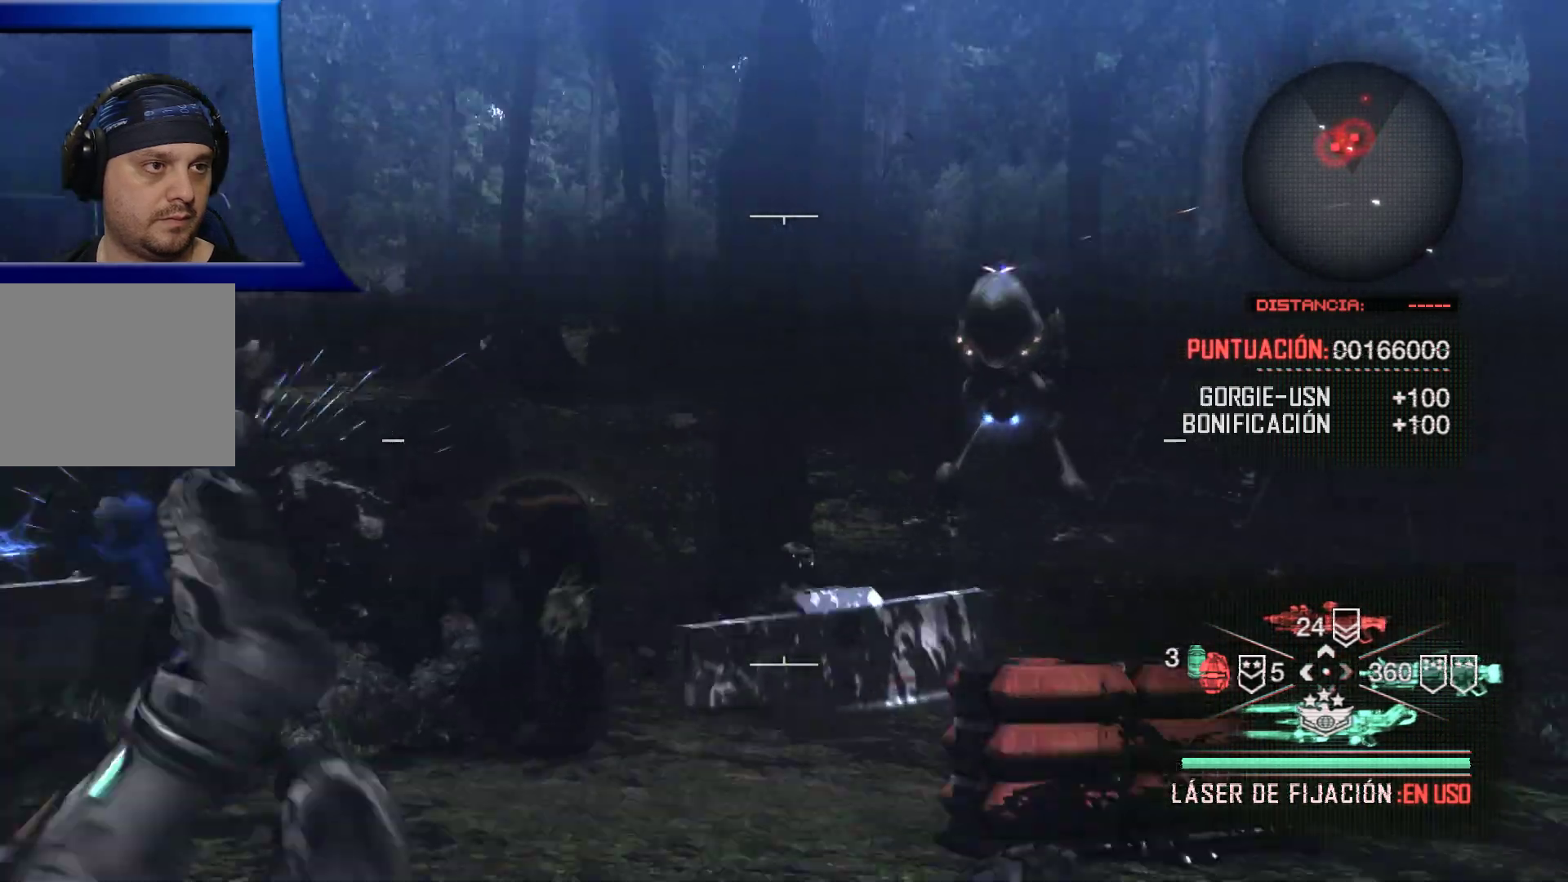
{"dt_ms": 1000, "buttons": ["L2", "R2"], "left_stick": "center", "right_stick": "center"}
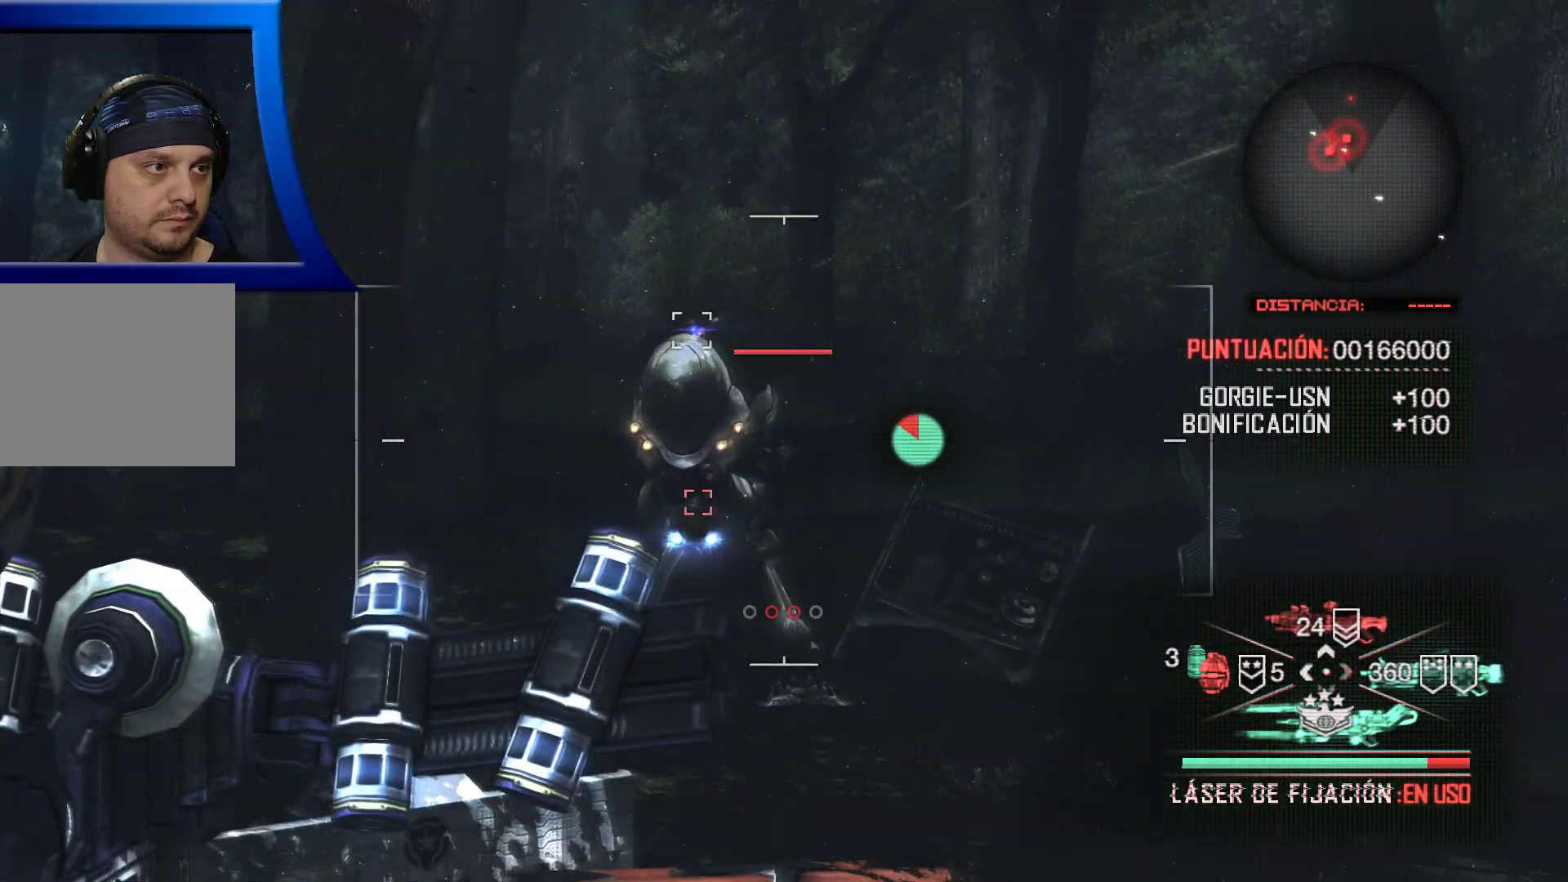
{"dt_ms": 500, "buttons": [], "left_stick": "center", "right_stick": "center", "events": [[483, "L2", "up"], [483, "R2", "up"]]}
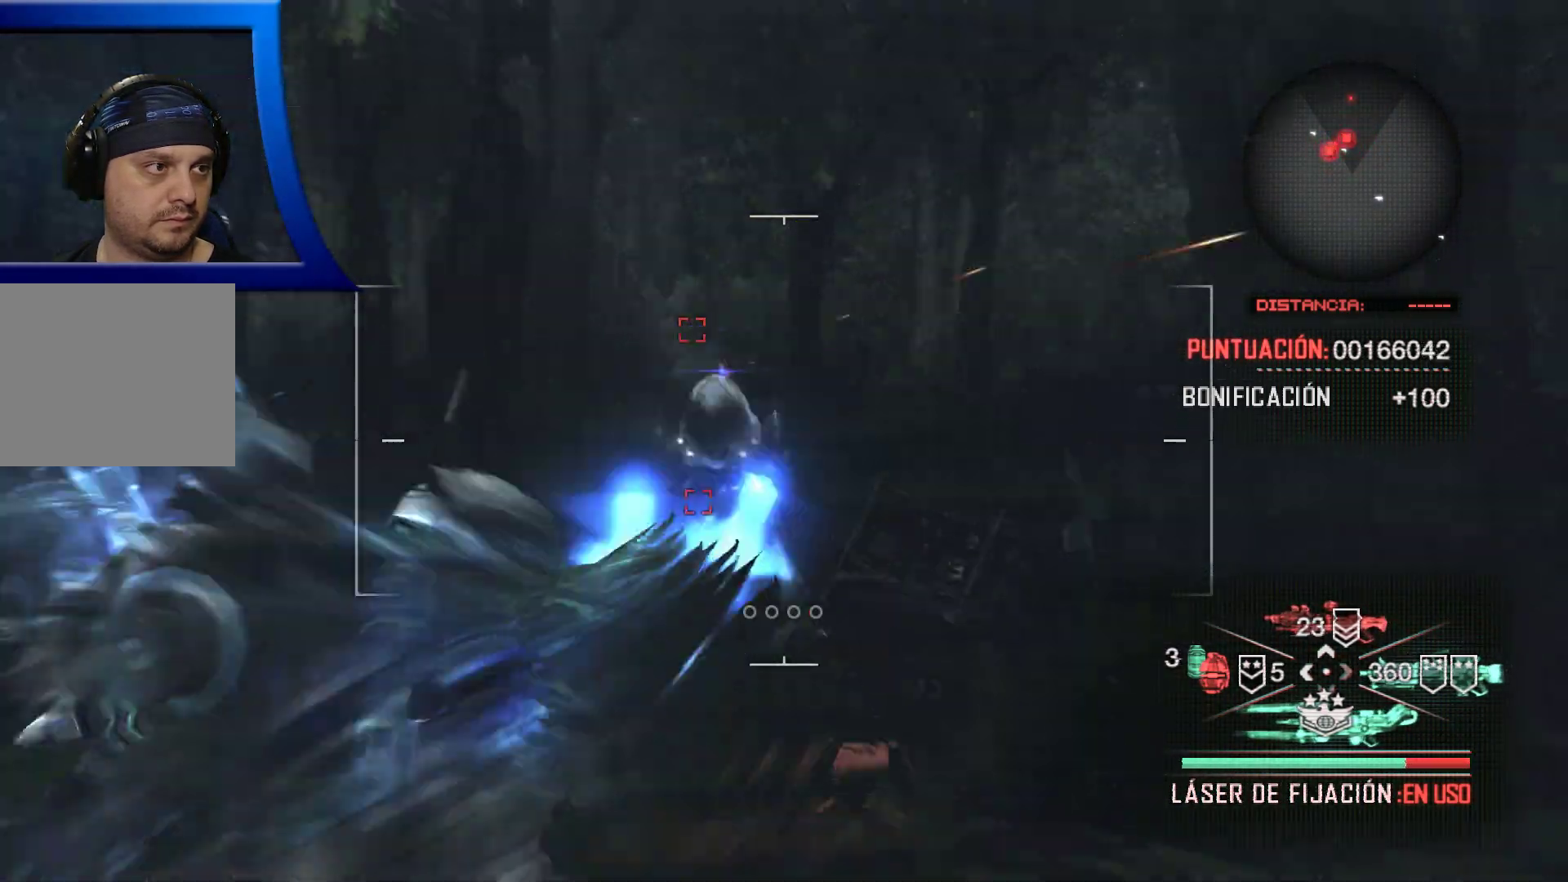
{"dt_ms": 500, "buttons": [], "left_stick": "center", "right_stick": "left", "events": [[183, "right_stick", "left"]]}
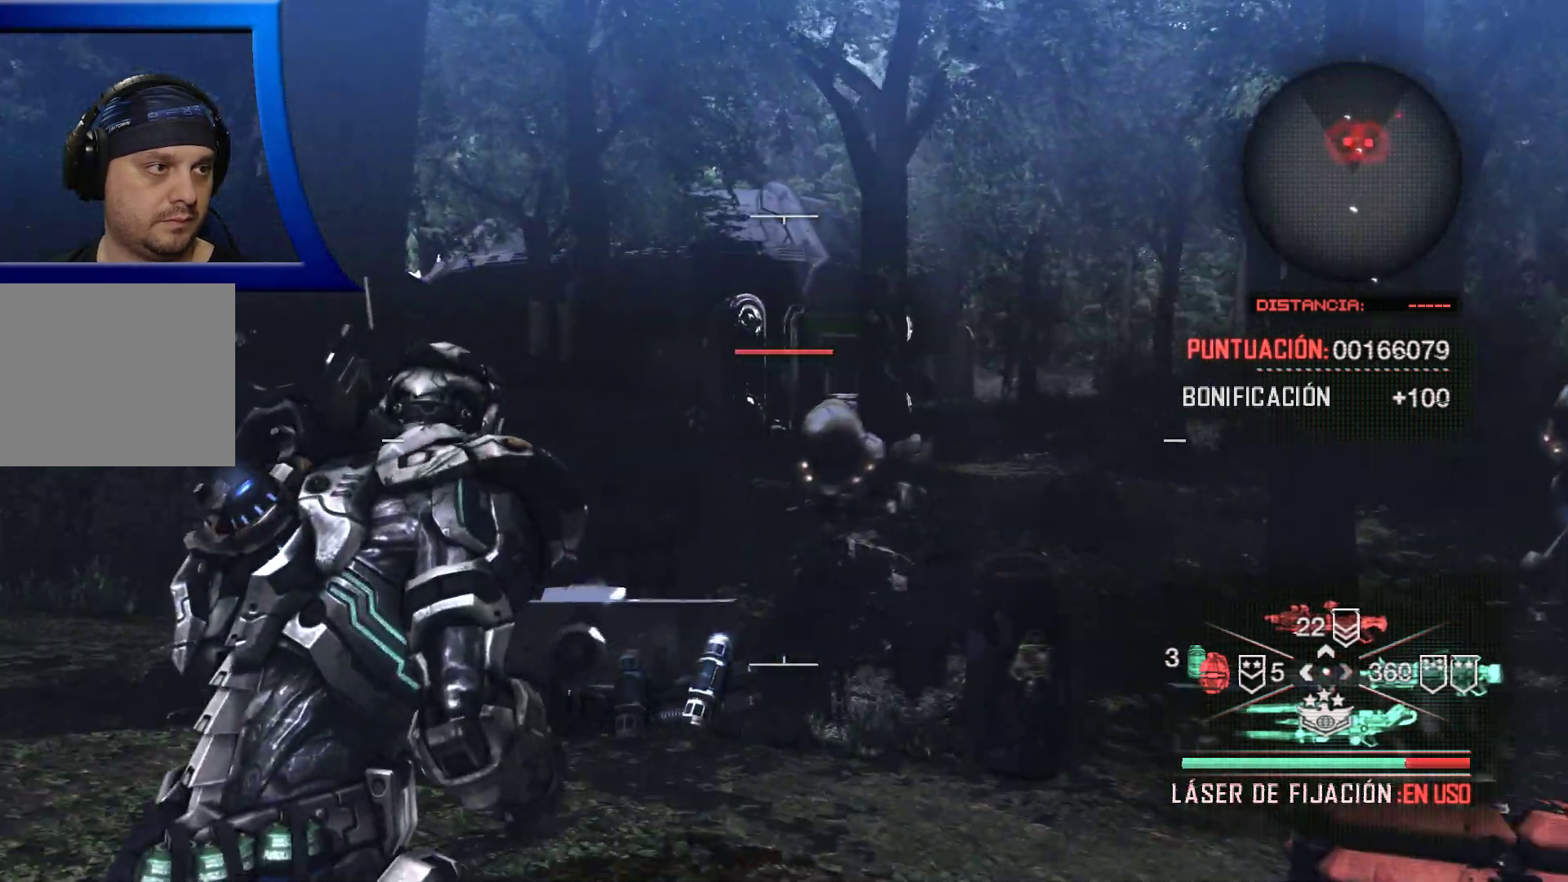
{"dt_ms": 500, "buttons": ["A"], "left_stick": "left", "right_stick": "center", "events": [[17, "right_stick", "down"], [50, "left_stick", "down-right"], [67, "right_stick", "center"], [217, "left_stick", "center"], [267, "left_stick", "left"], [417, "A", "down"]]}
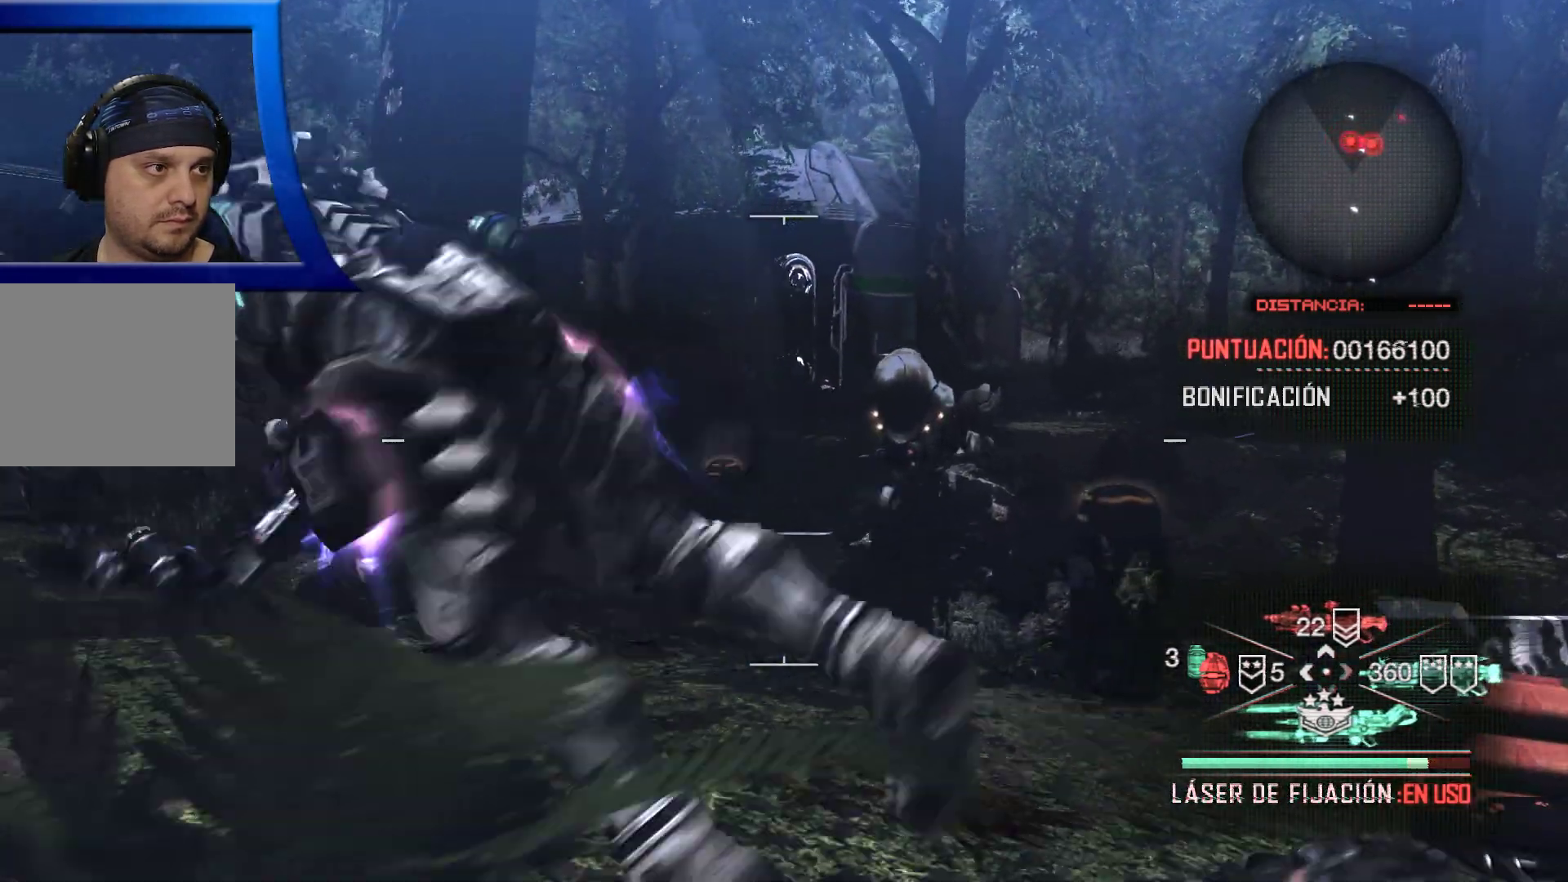
{"dt_ms": 500, "buttons": ["L2", "R2"], "left_stick": "center", "right_stick": "center", "events": [[33, "A", "up"], [200, "L2", "down"], [200, "right_stick", "right"], [250, "L2", "up"], [317, "L2", "down"], [383, "right_stick", "center"], [400, "left_stick", "center"], [433, "R2", "down"]]}
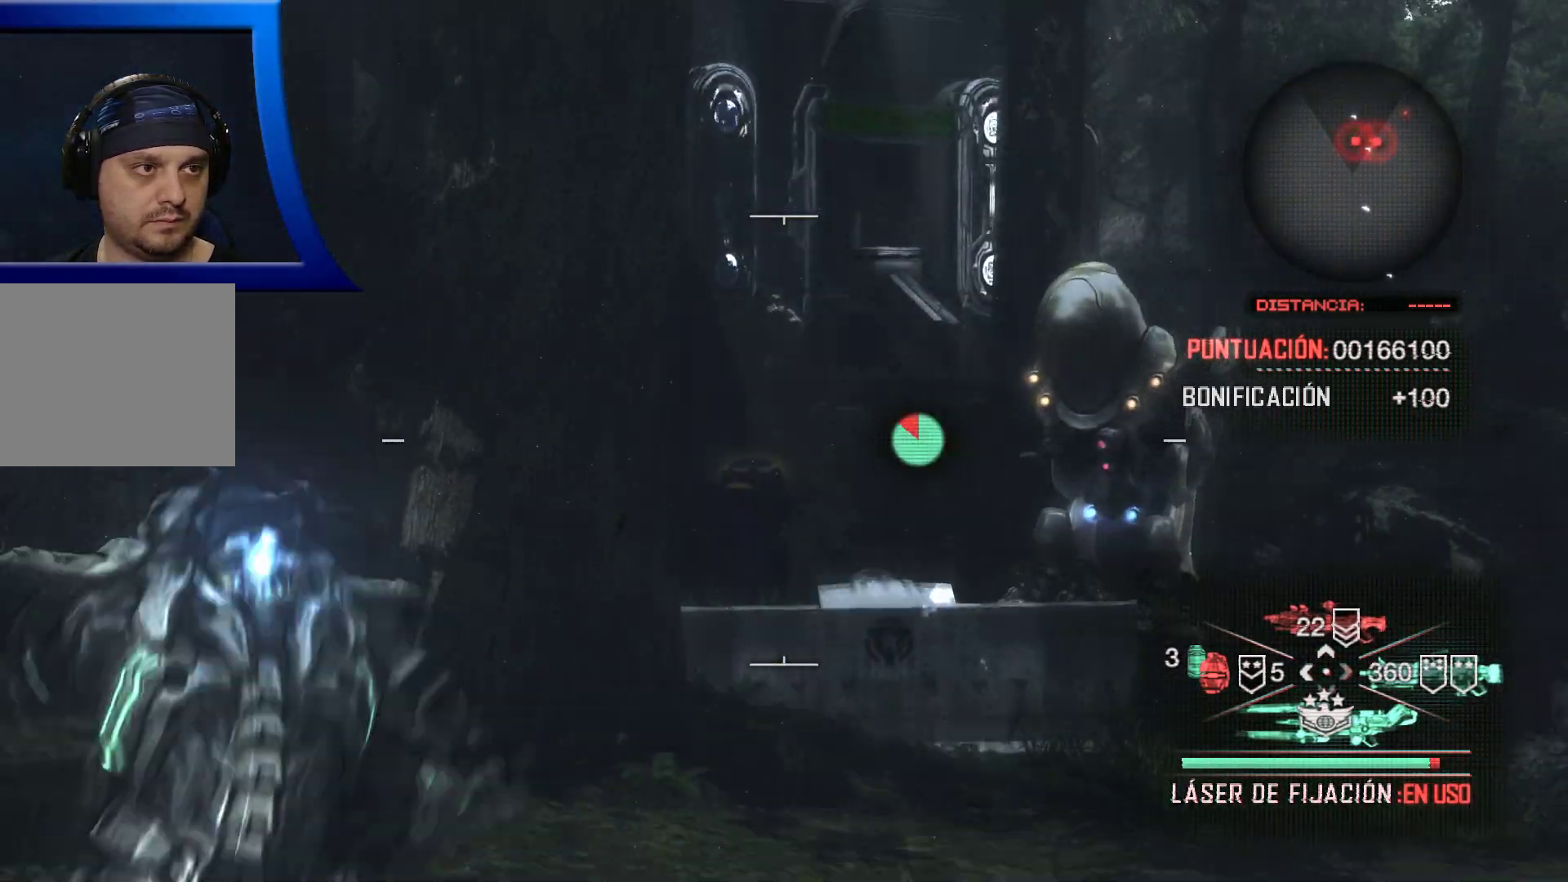
{"dt_ms": 500, "buttons": ["L2", "R2"], "left_stick": "center", "right_stick": "right", "events": [[100, "right_stick", "right"], [267, "right_stick", "center"], [467, "right_stick", "right"]]}
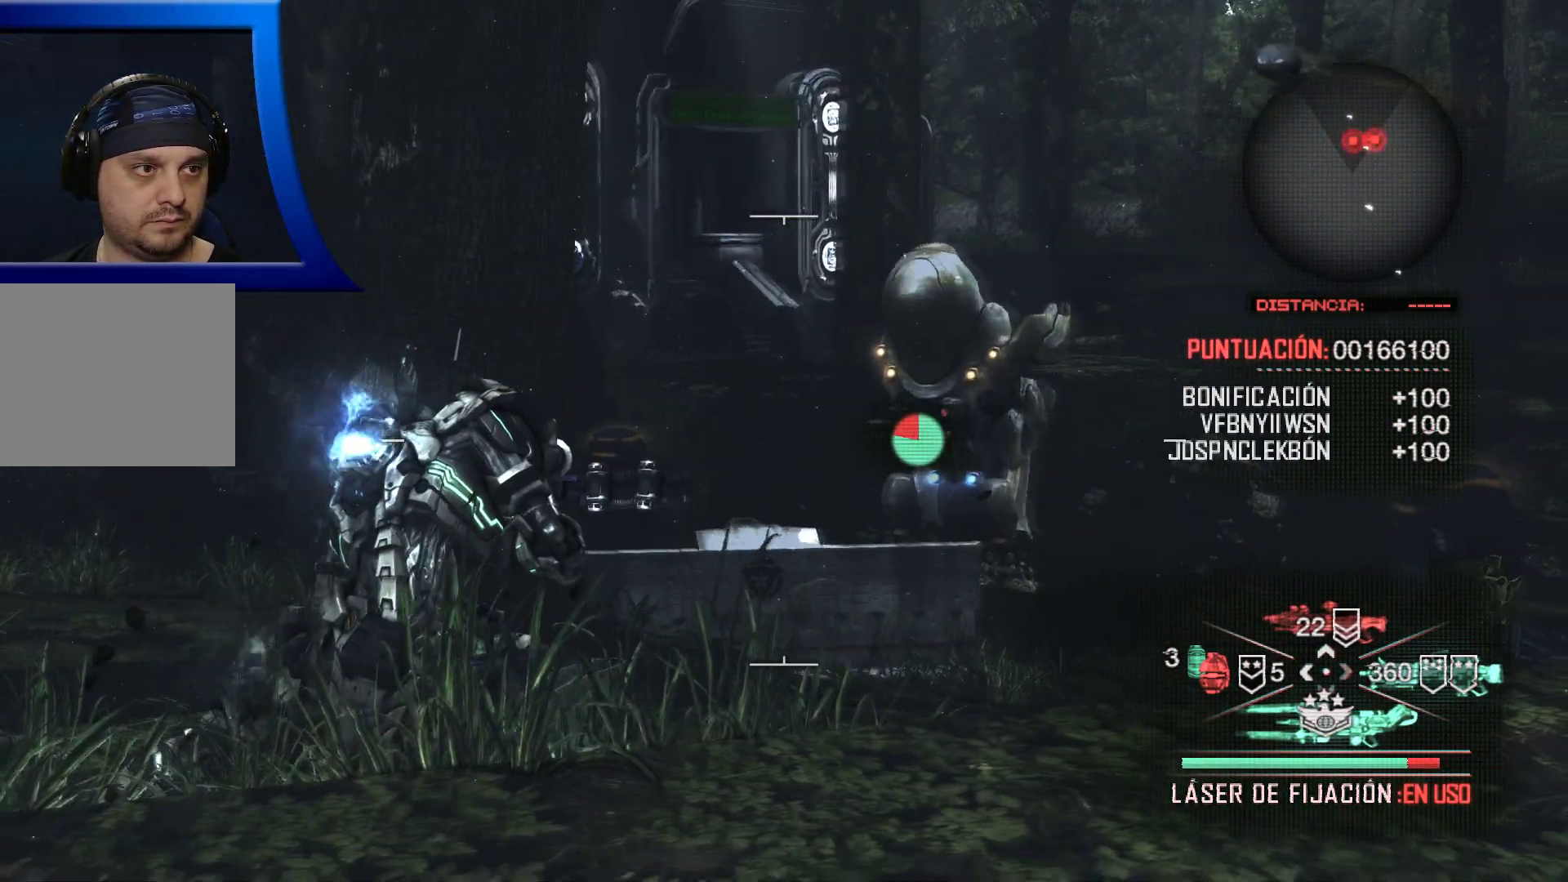
{"dt_ms": 500, "buttons": ["L2", "R2"], "left_stick": "center", "right_stick": "center", "events": [[83, "right_stick", "center"]]}
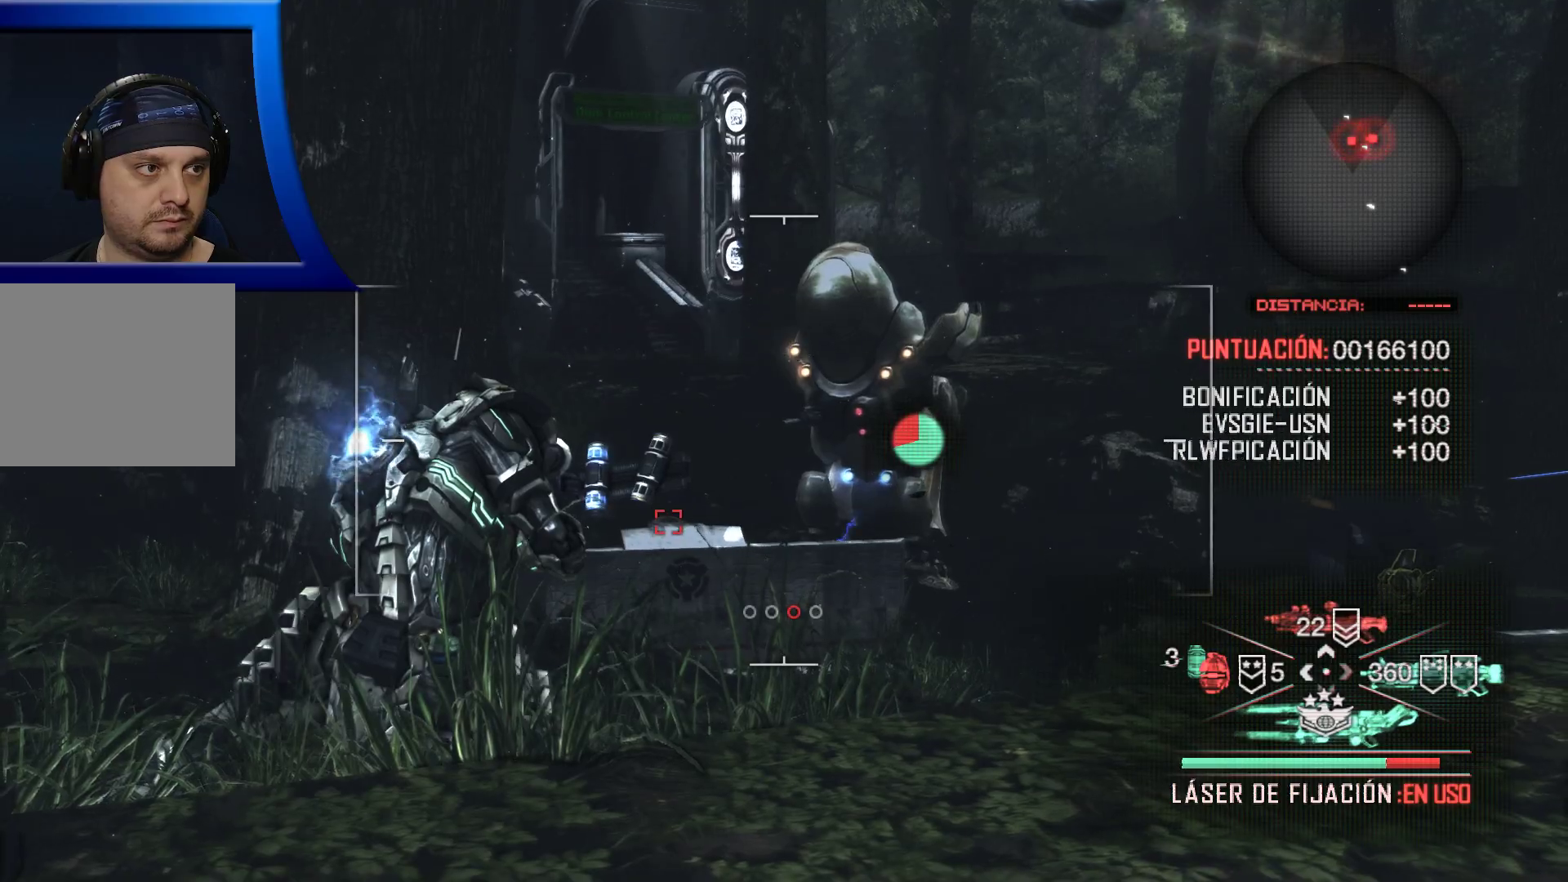
{"dt_ms": 500, "buttons": ["L2"], "left_stick": "center", "right_stick": "center", "events": [[333, "R2", "up"]]}
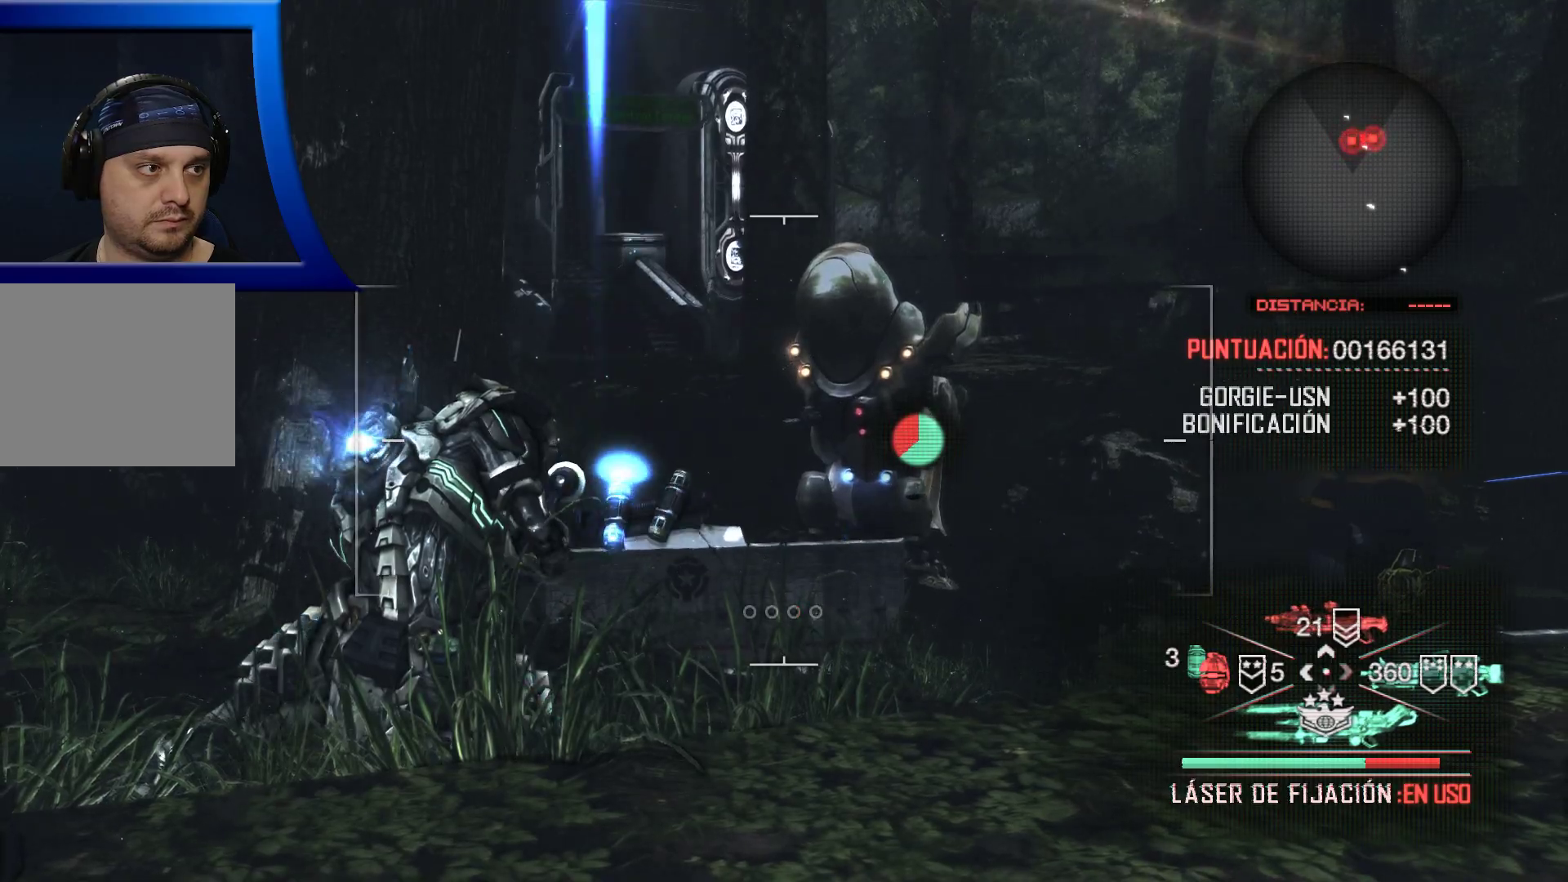
{"dt_ms": 500, "buttons": ["L2", "R2"], "left_stick": "center", "right_stick": "center", "events": [[433, "R2", "down"]]}